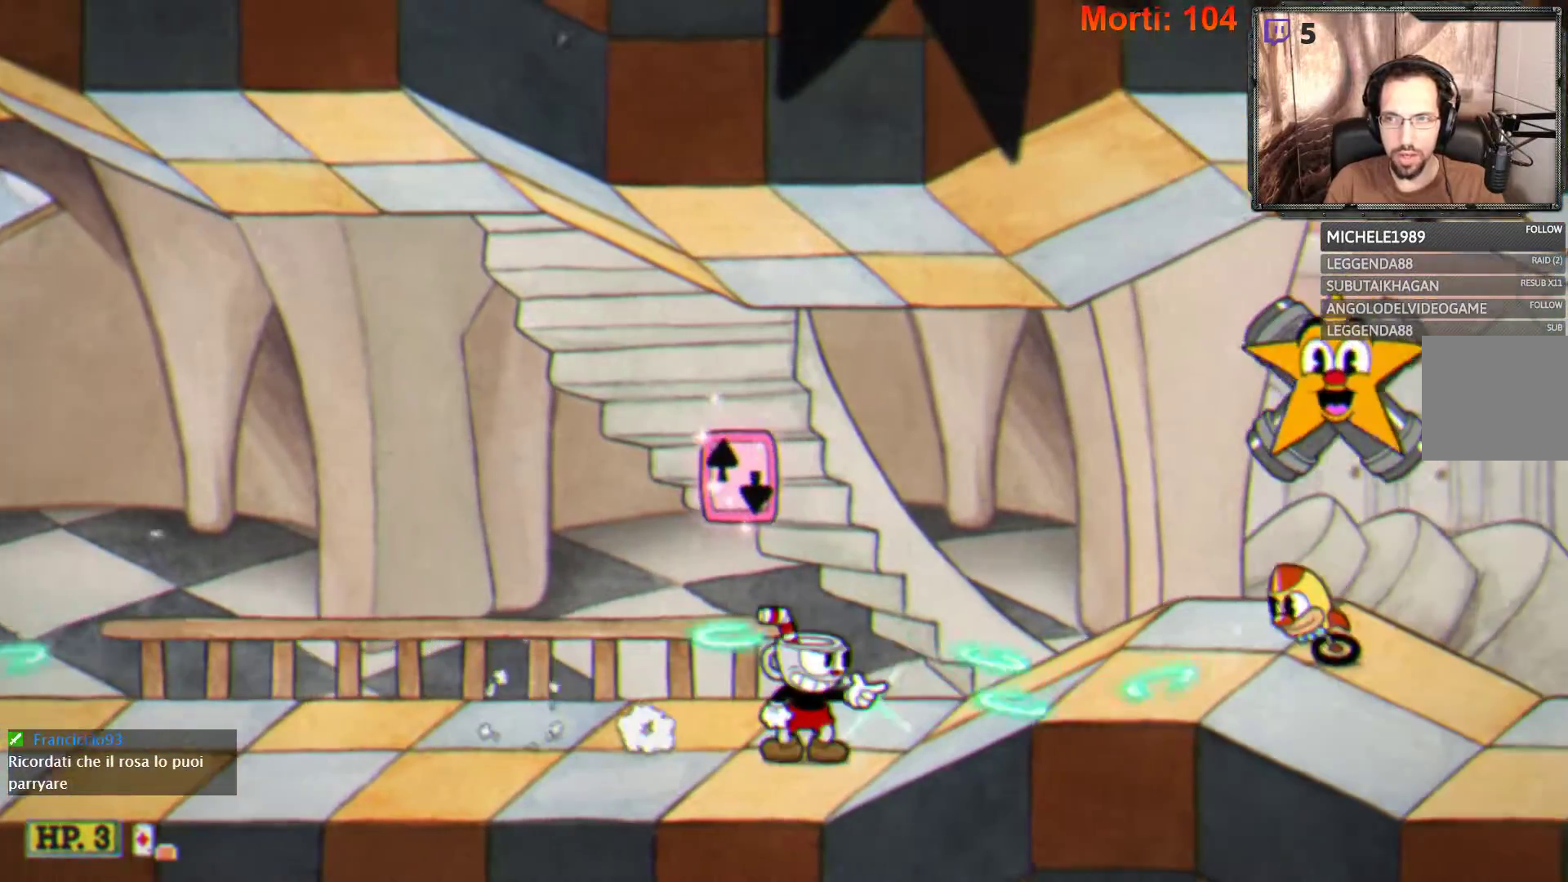
Gameplay with a controller (Xbox layout); each line is a JSON object with the inputs held at the frame after it. "events" lists button and stick changes between this image and that frame as [ms after this image, input, new state], when the widget could be followed in between. Not read: L3 R3.
{"buttons": ["L2"], "left_stick": "center", "right_stick": "center", "events": [[67, "left_stick", "center"]]}
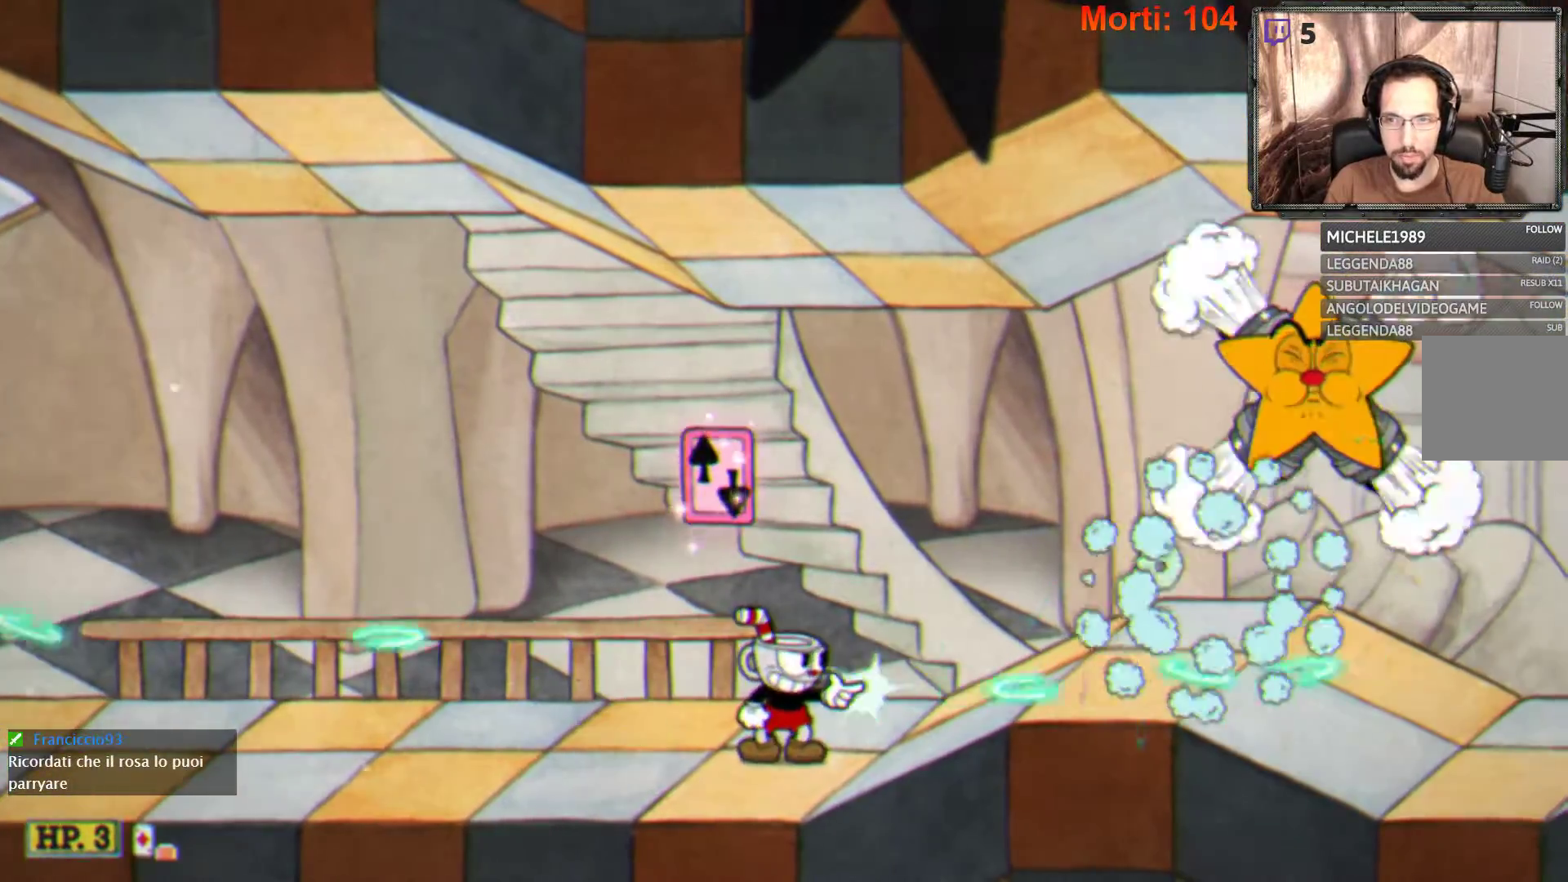
{"buttons": ["L2"], "left_stick": "center", "right_stick": "center", "events": [[133, "left_stick", "right"], [267, "left_stick", "center"]]}
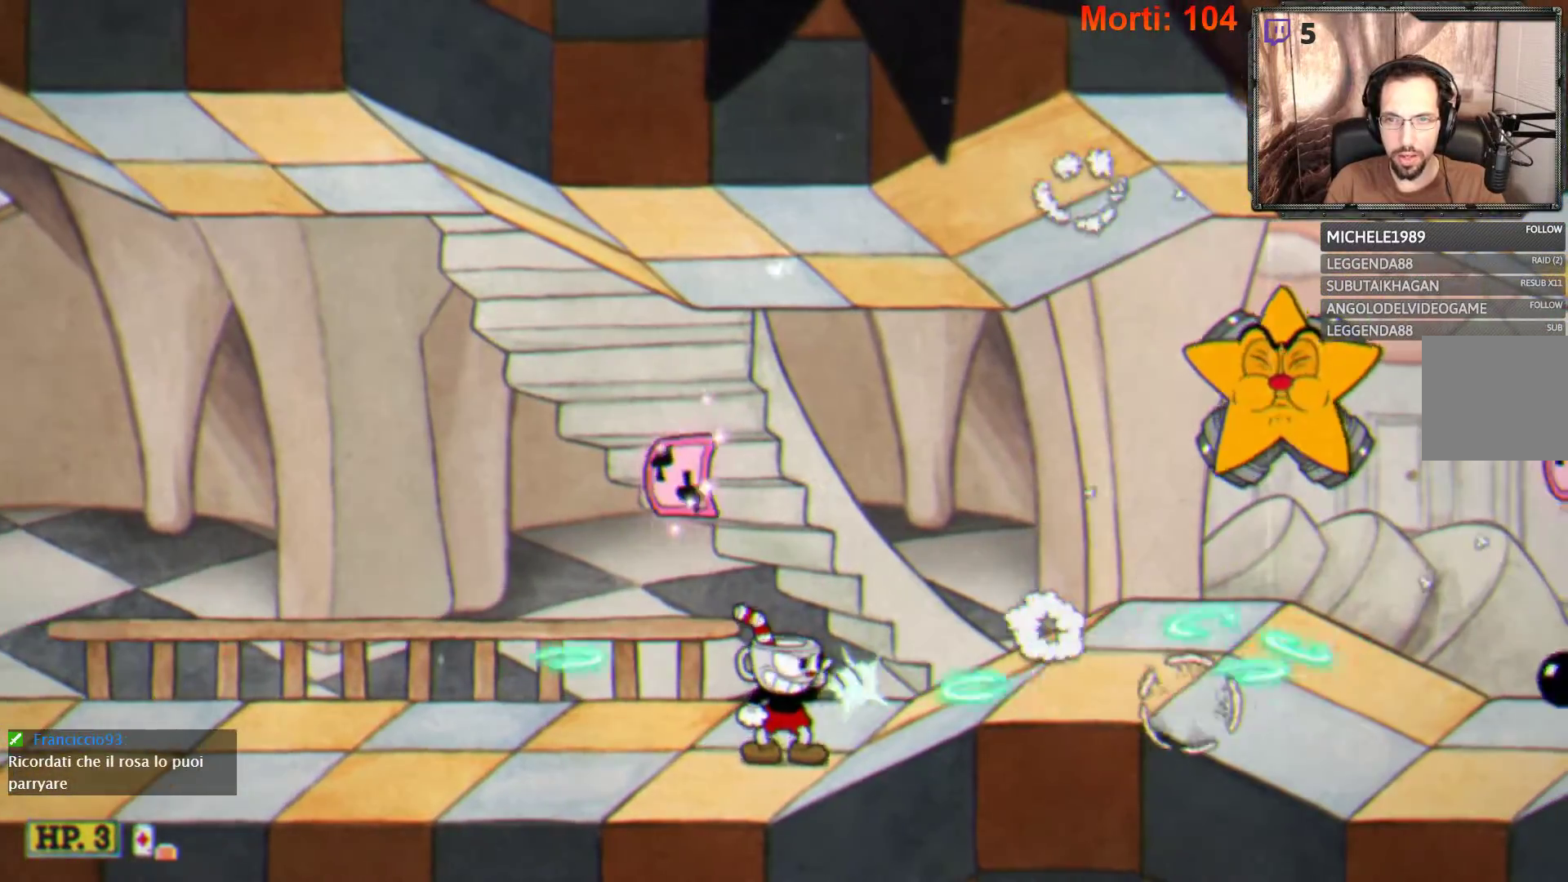
{"buttons": ["L2"], "left_stick": "right", "right_stick": "center", "events": [[100, "left_stick", "right"]]}
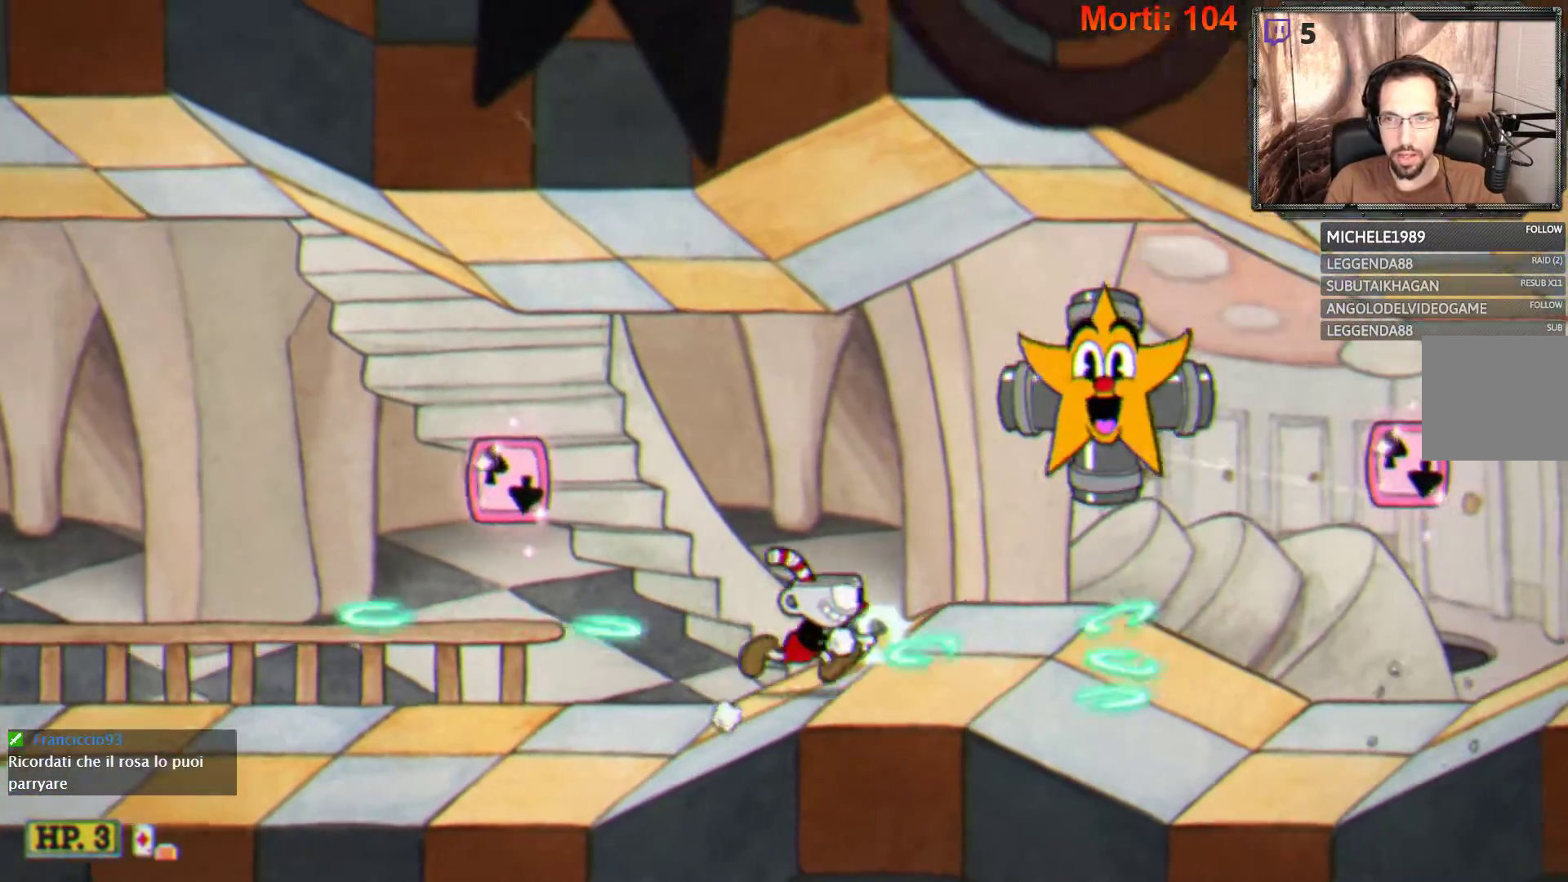
{"buttons": ["L2"], "left_stick": "right", "right_stick": "center", "events": [[333, "B", "down"], [433, "B", "up"]]}
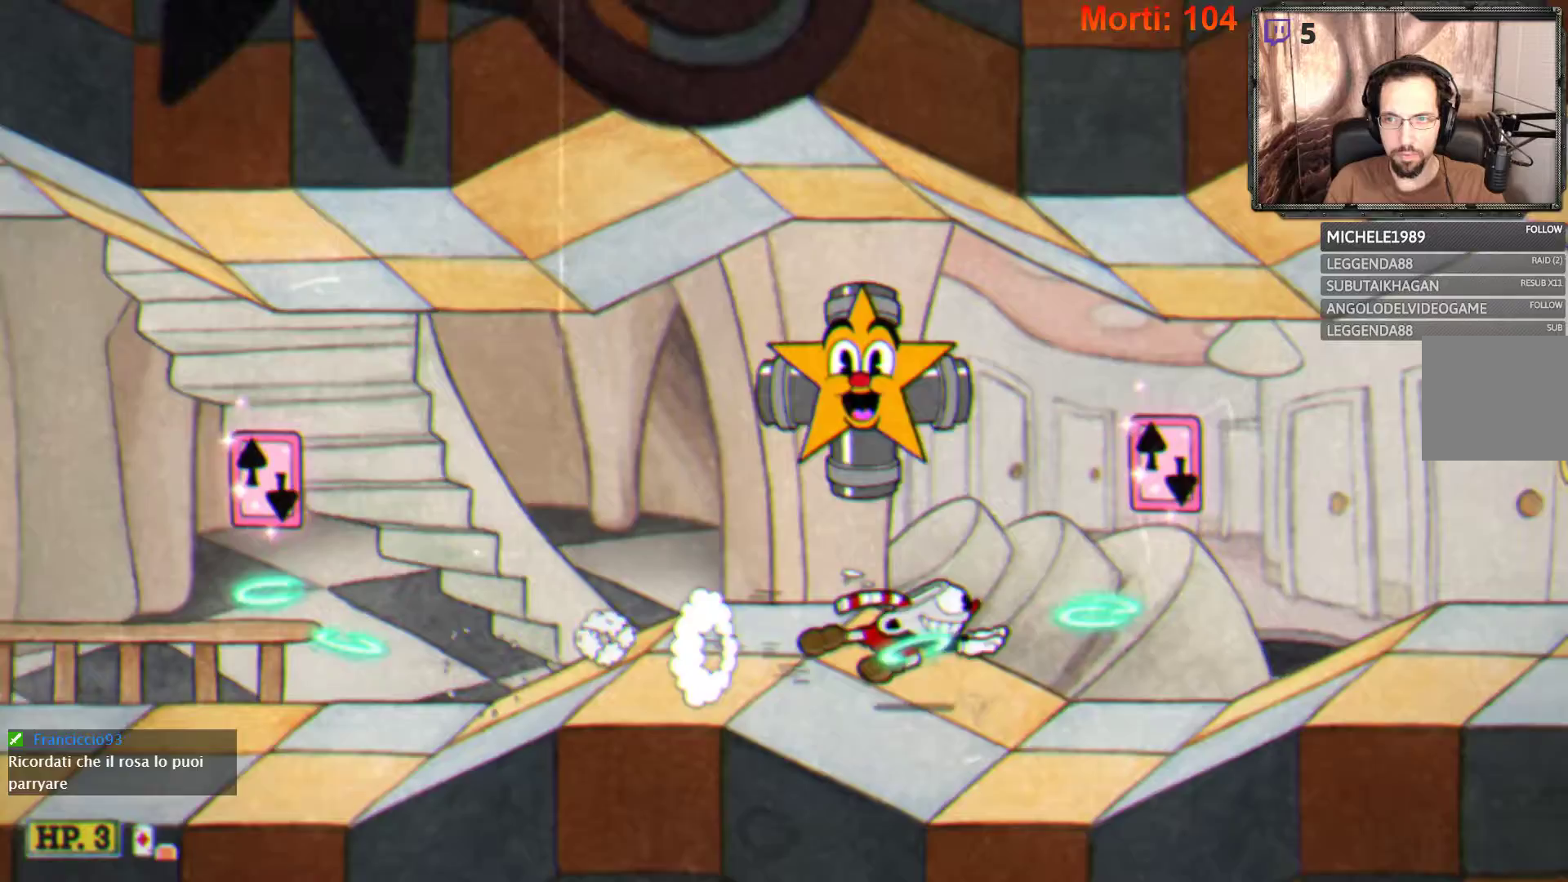
{"buttons": ["L2"], "left_stick": "right", "right_stick": "center", "events": []}
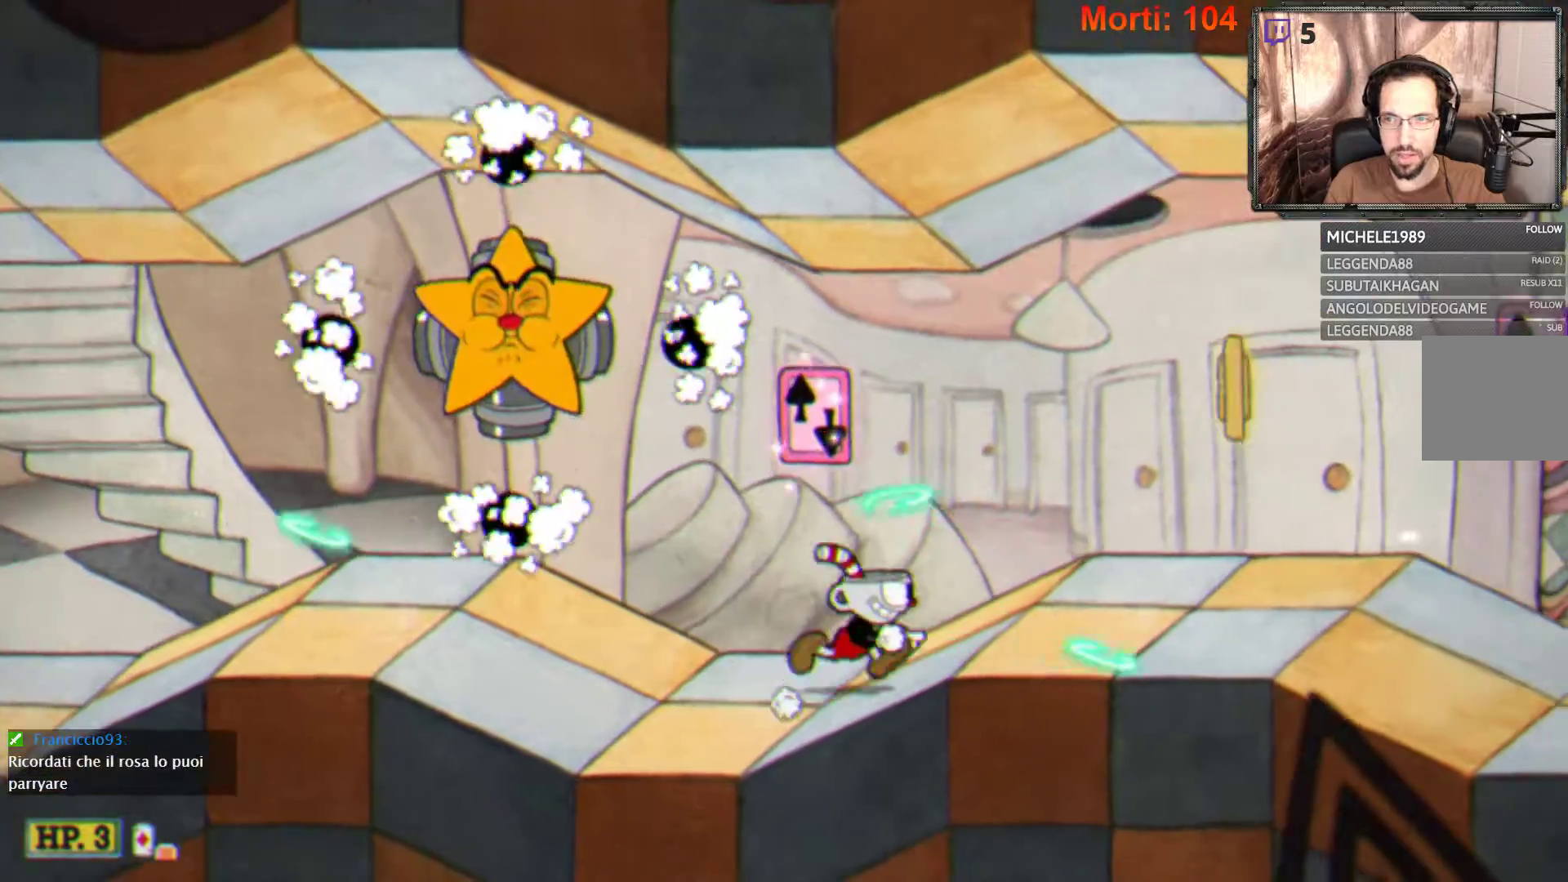
{"buttons": ["L2"], "left_stick": "center", "right_stick": "center", "events": [[433, "left_stick", "center"]]}
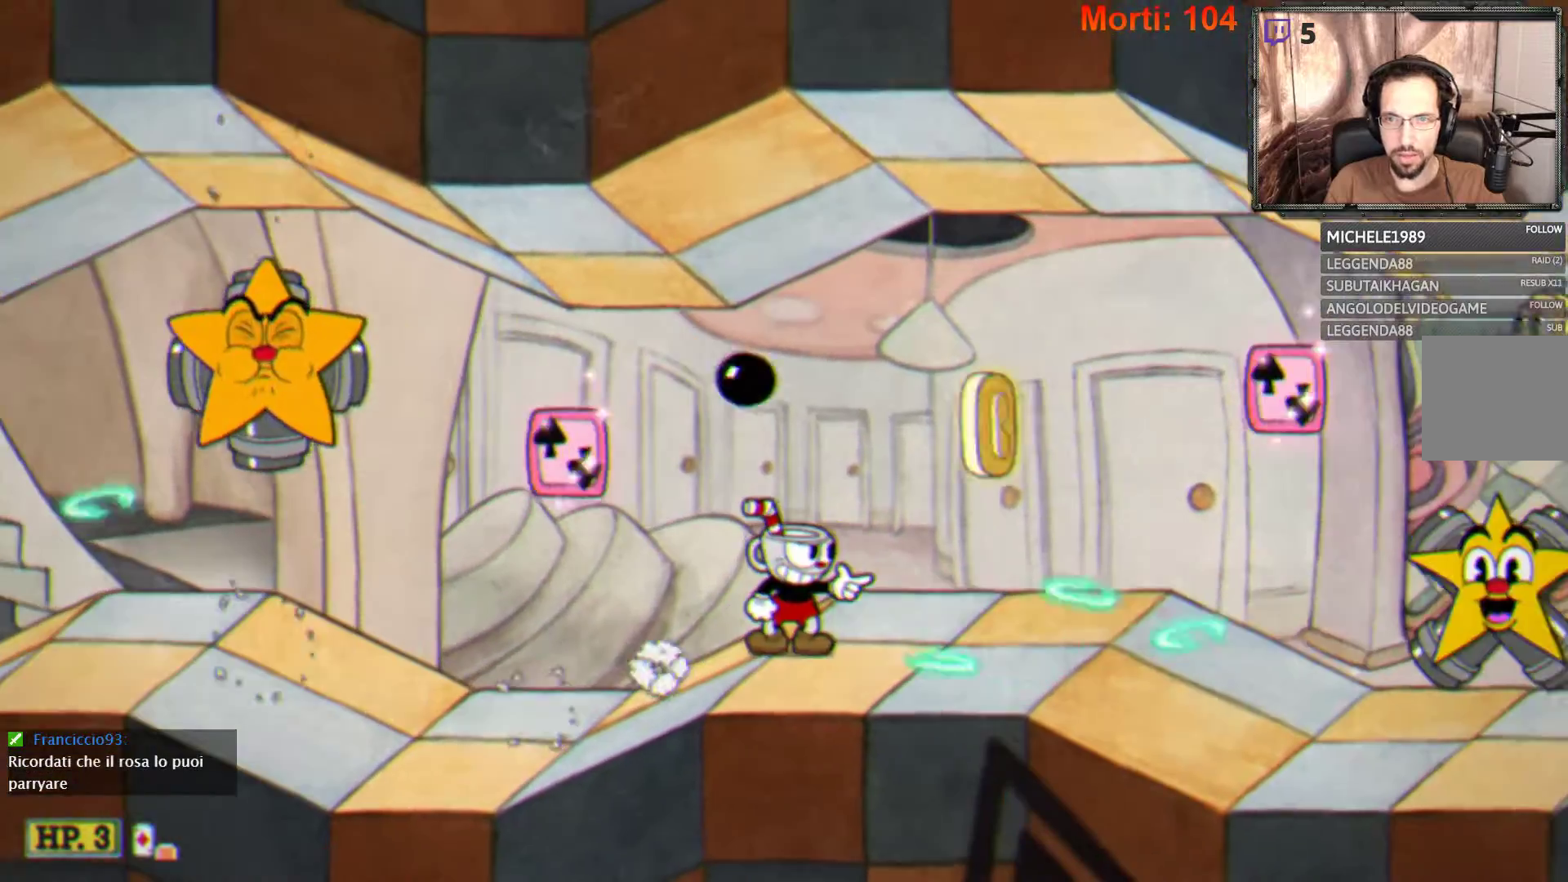
{"buttons": ["L2"], "left_stick": "center", "right_stick": "center", "events": []}
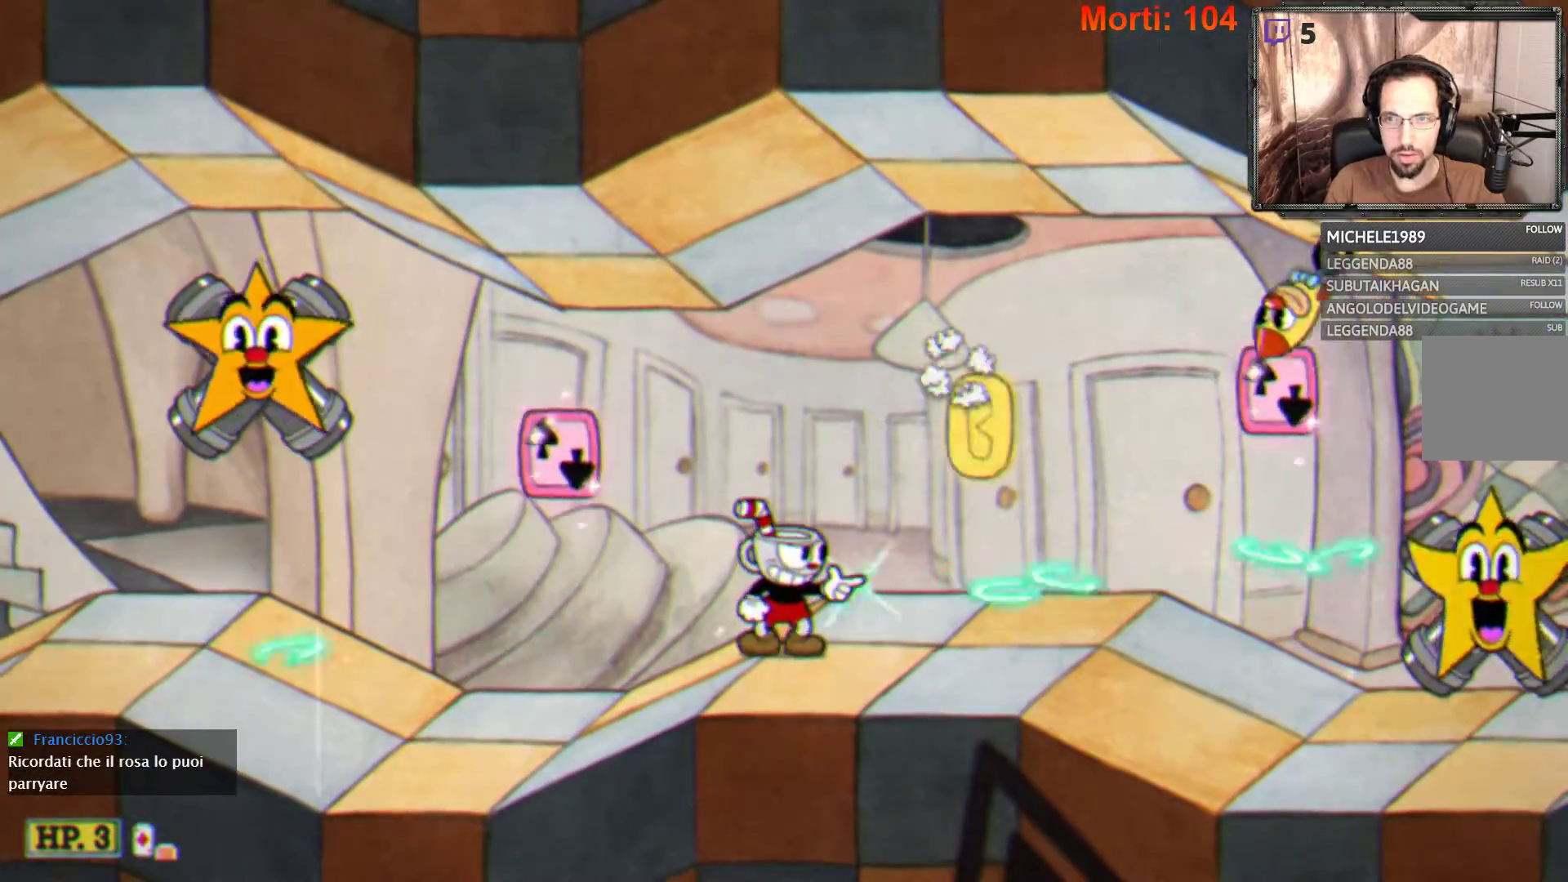
{"buttons": ["L2"], "left_stick": "center", "right_stick": "center", "events": [[233, "left_stick", "right"], [467, "left_stick", "center"]]}
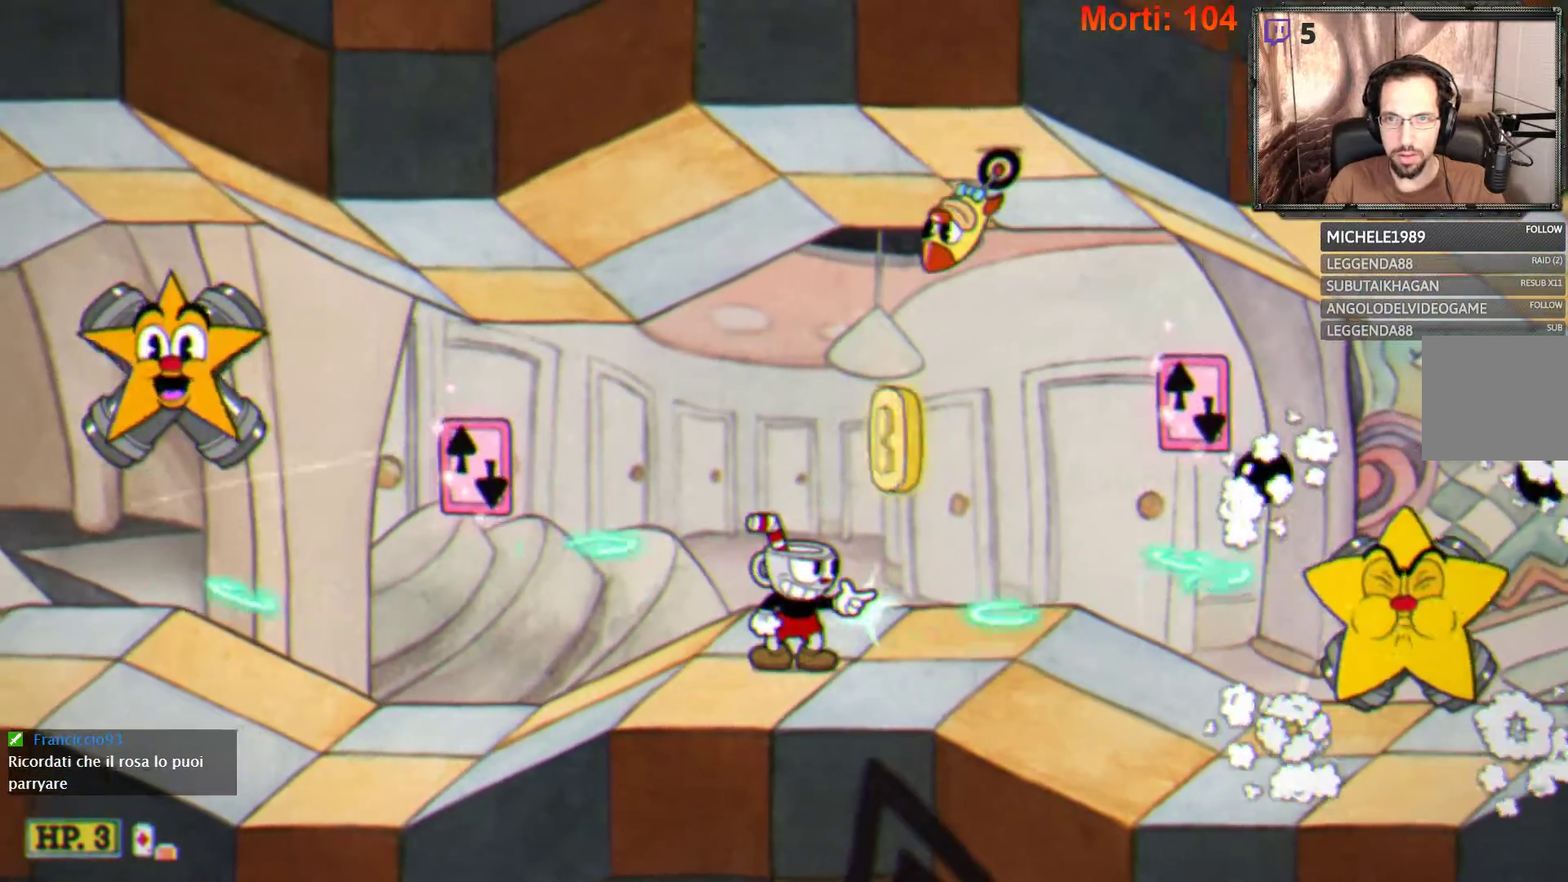
{"buttons": ["L2"], "left_stick": "right", "right_stick": "center", "events": [[200, "left_stick", "right"]]}
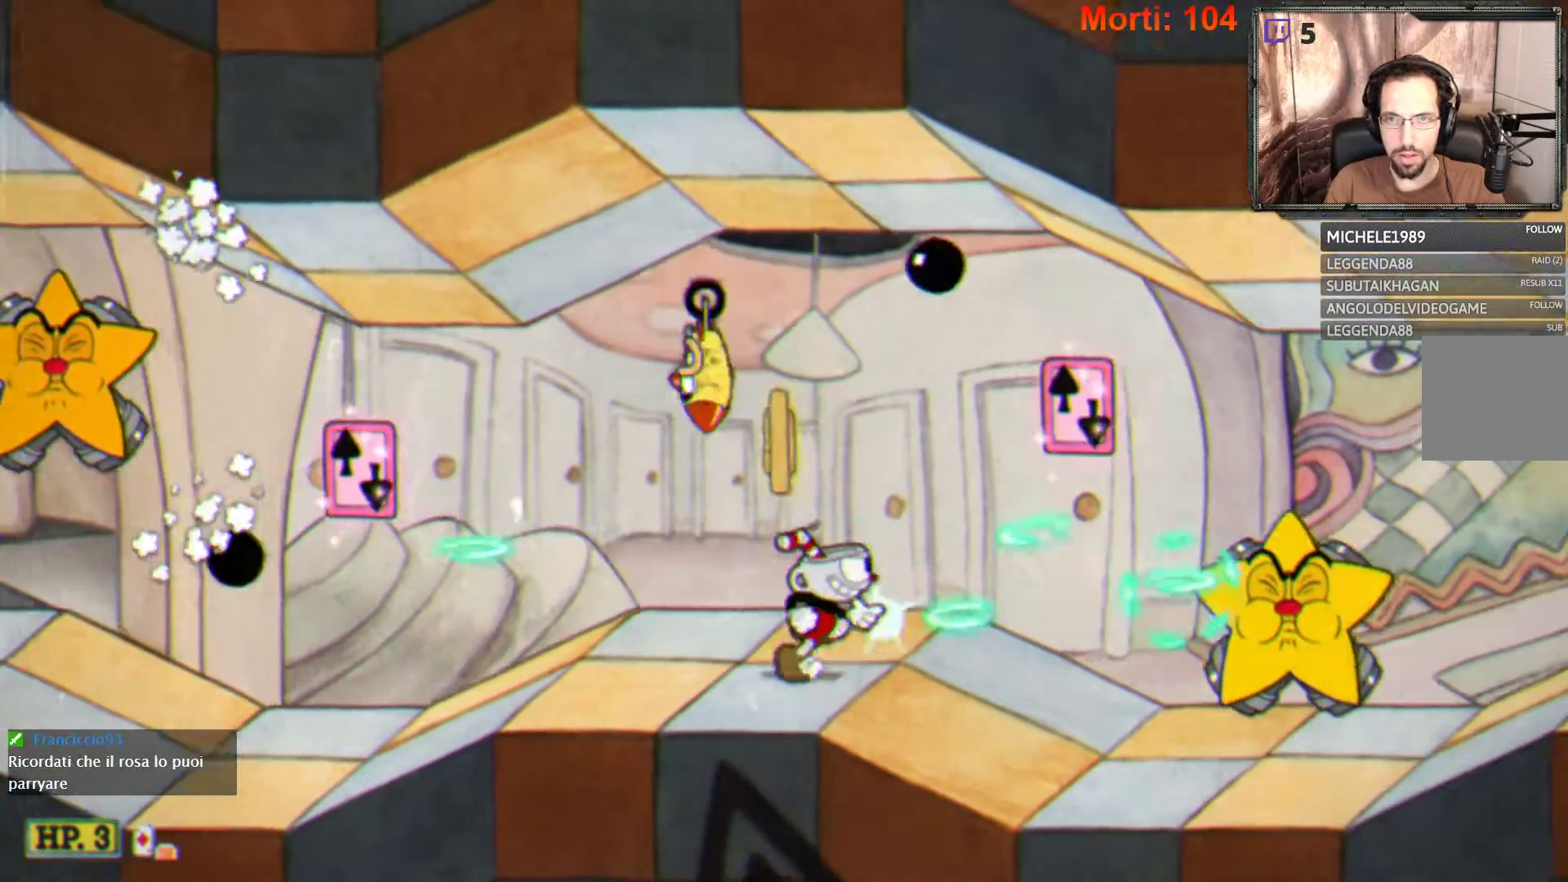
{"buttons": ["L2"], "left_stick": "center", "right_stick": "center", "events": [[300, "left_stick", "center"], [367, "left_stick", "left"], [467, "left_stick", "center"]]}
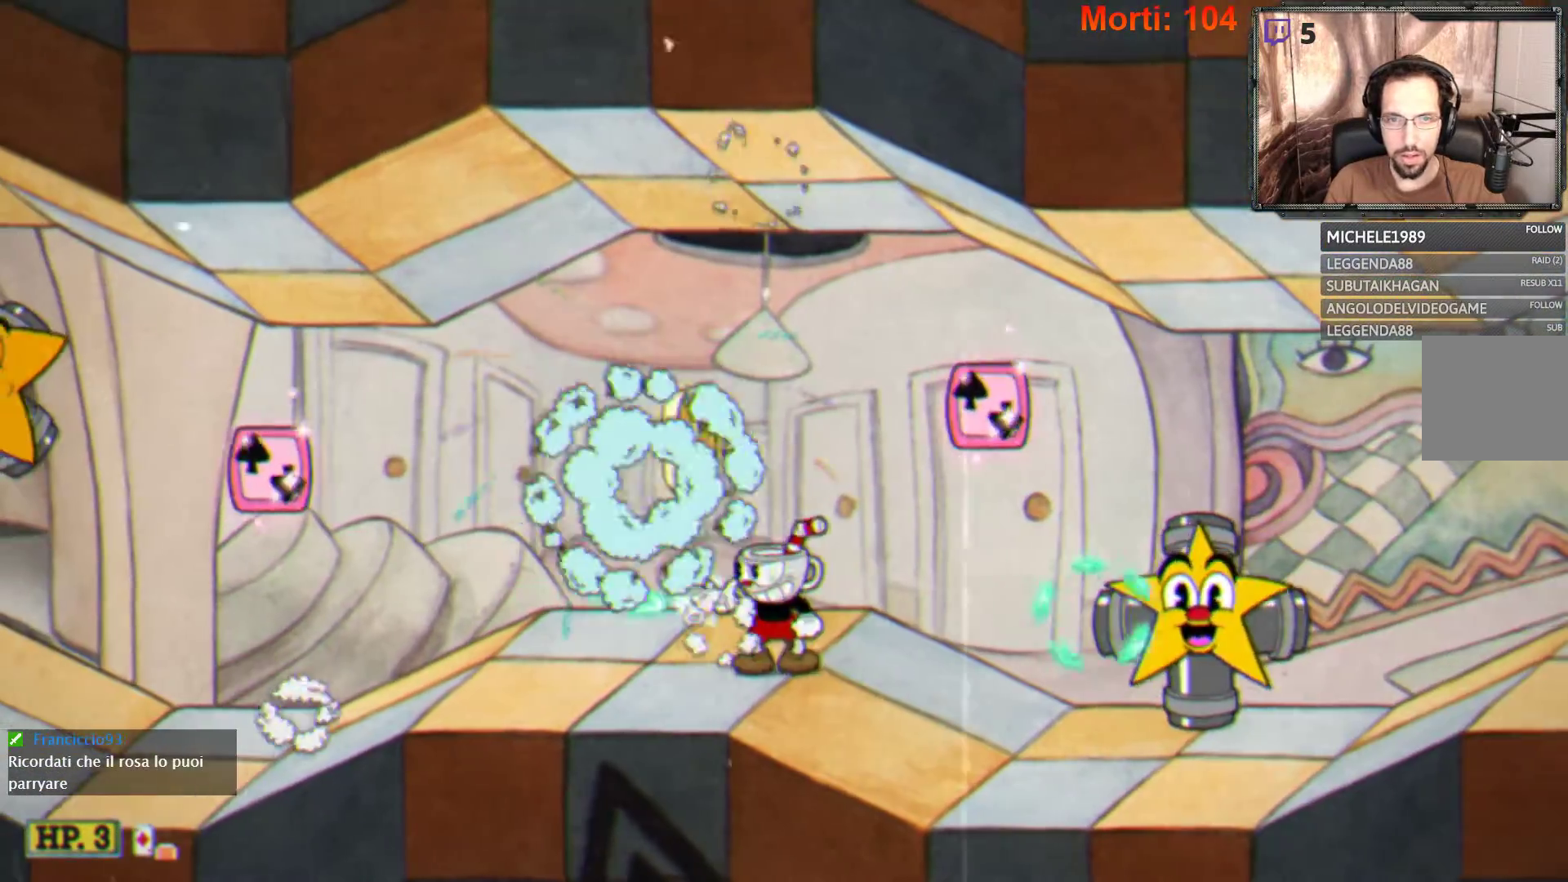
{"buttons": ["L2"], "left_stick": "center", "right_stick": "center", "events": [[167, "left_stick", "left"], [333, "left_stick", "center"]]}
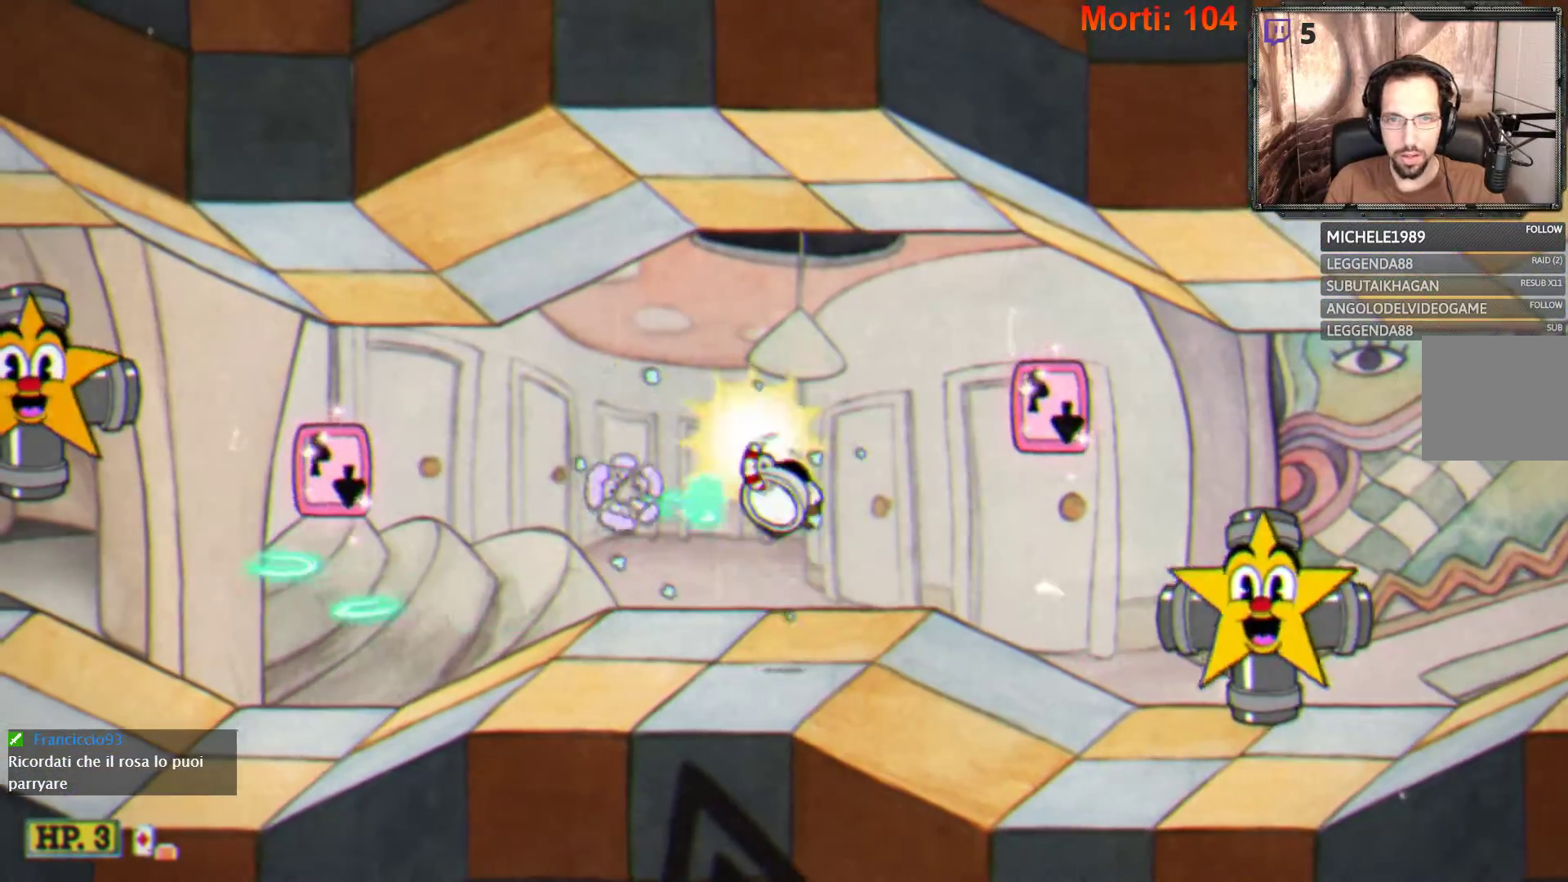
{"buttons": ["L2"], "left_stick": "right", "right_stick": "center", "events": [[133, "left_stick", "left"], [233, "left_stick", "center"], [367, "left_stick", "right"]]}
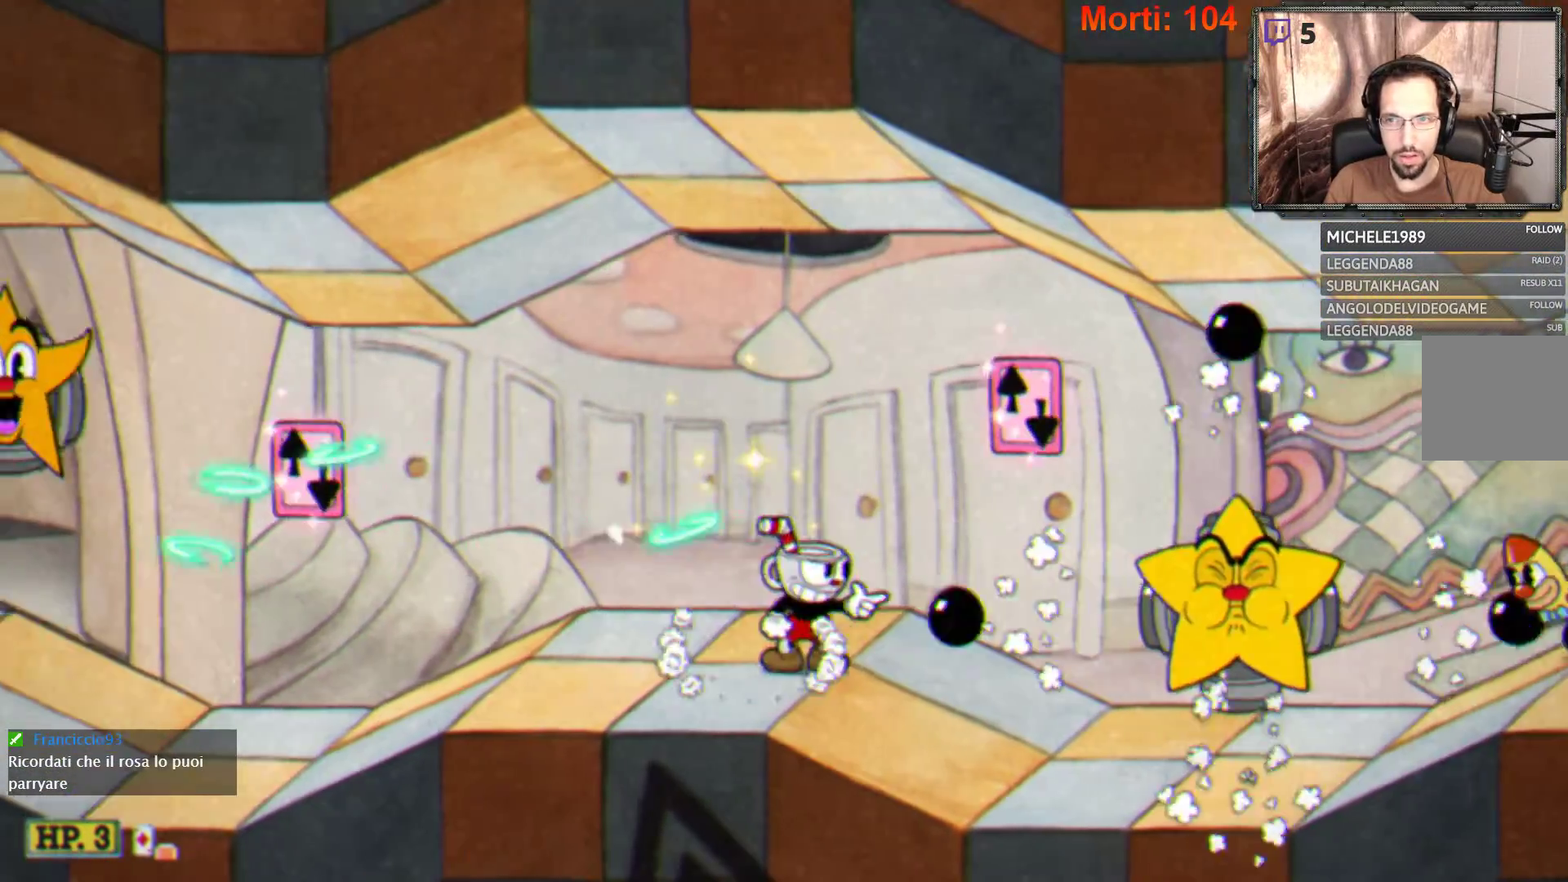
{"buttons": ["L2"], "left_stick": "right", "right_stick": "center", "events": [[33, "left_stick", "center"], [133, "left_stick", "left"], [267, "A", "down"], [467, "A", "up"], [467, "left_stick", "right"]]}
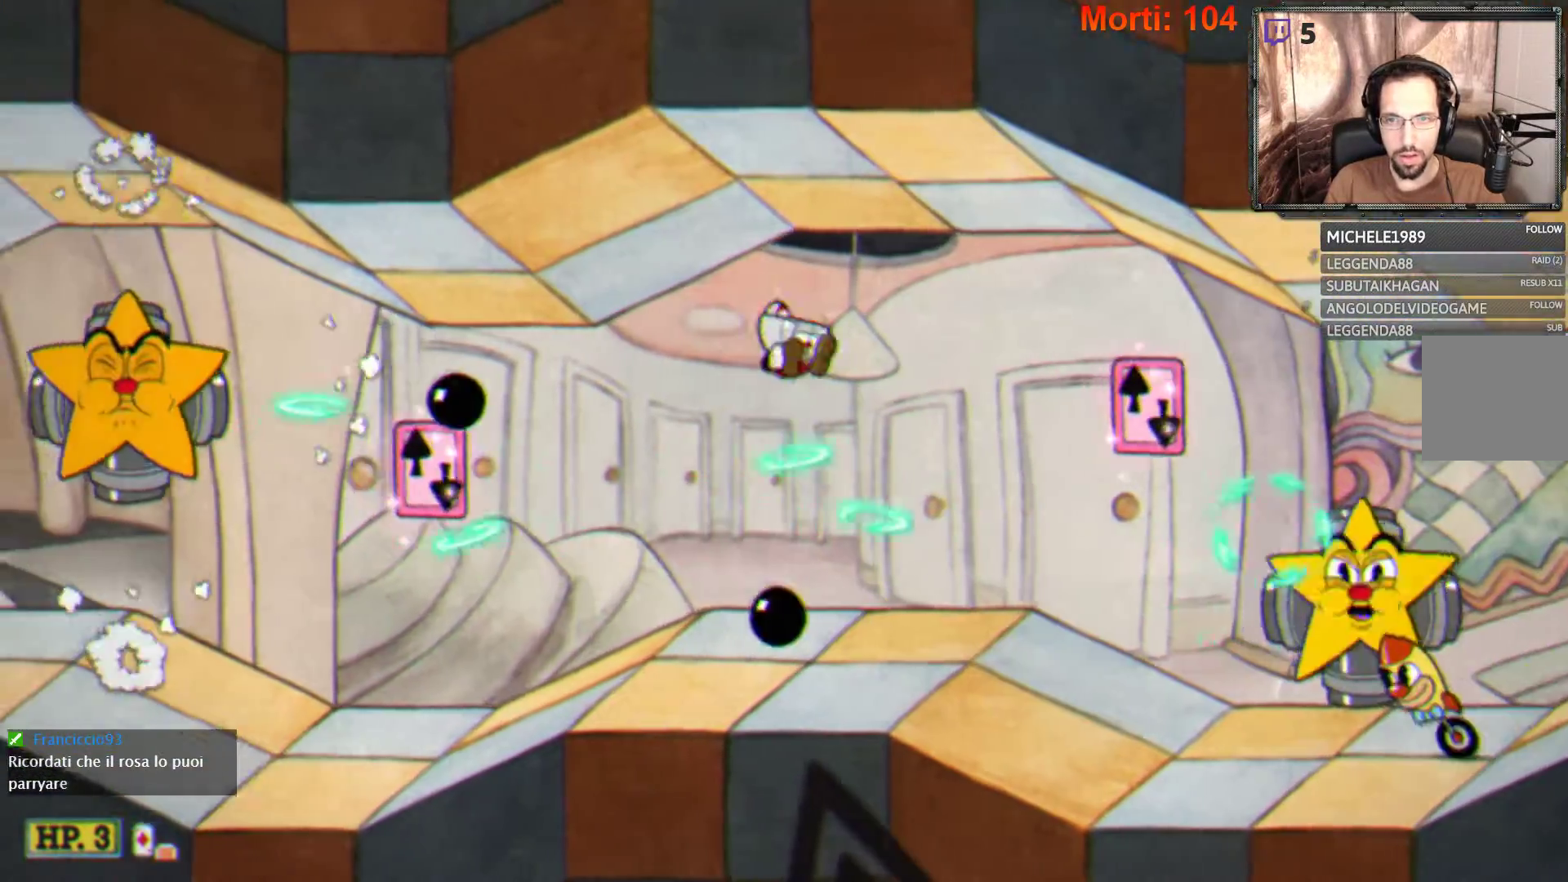
{"buttons": ["L2"], "left_stick": "left", "right_stick": "center", "events": [[367, "left_stick", "center"], [433, "left_stick", "left"]]}
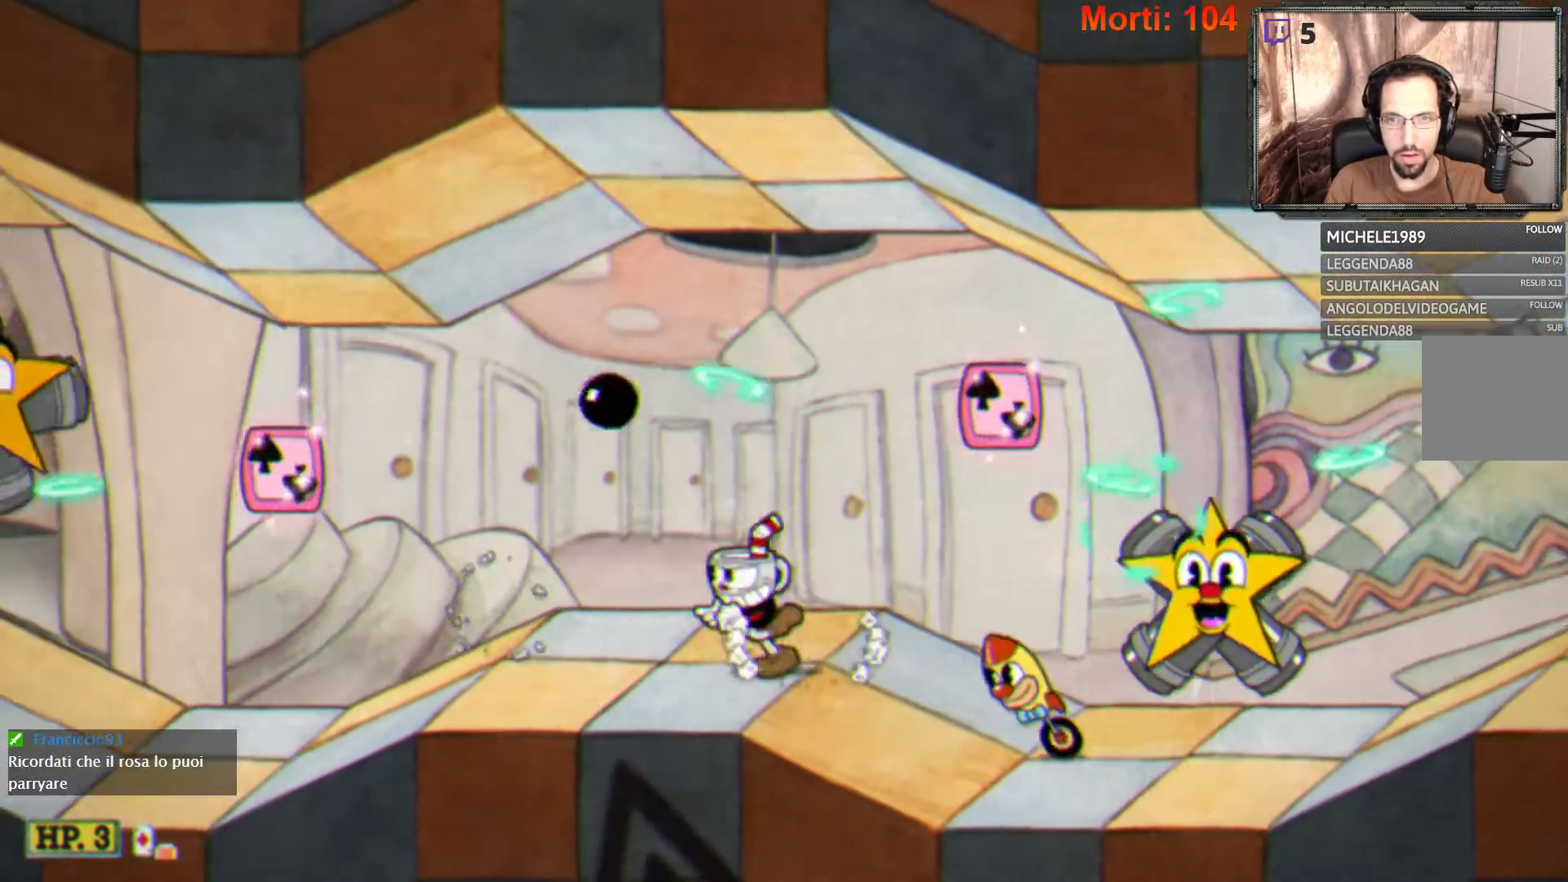
{"buttons": ["L2"], "left_stick": "left", "right_stick": "center", "events": []}
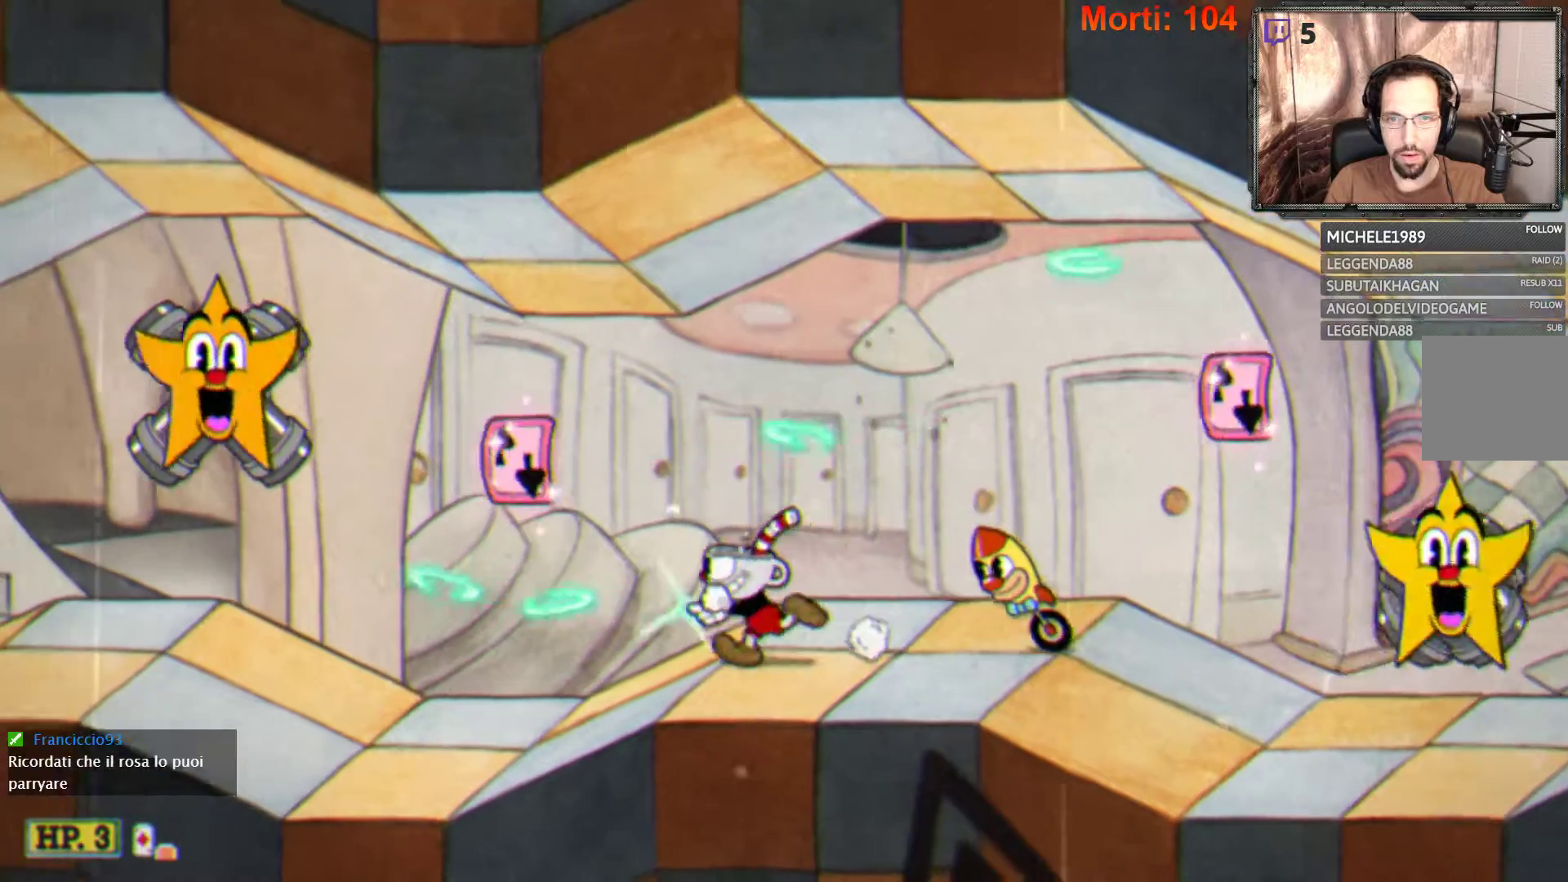
{"buttons": ["L2"], "left_stick": "center", "right_stick": "center", "events": [[67, "left_stick", "right"], [133, "left_stick", "center"]]}
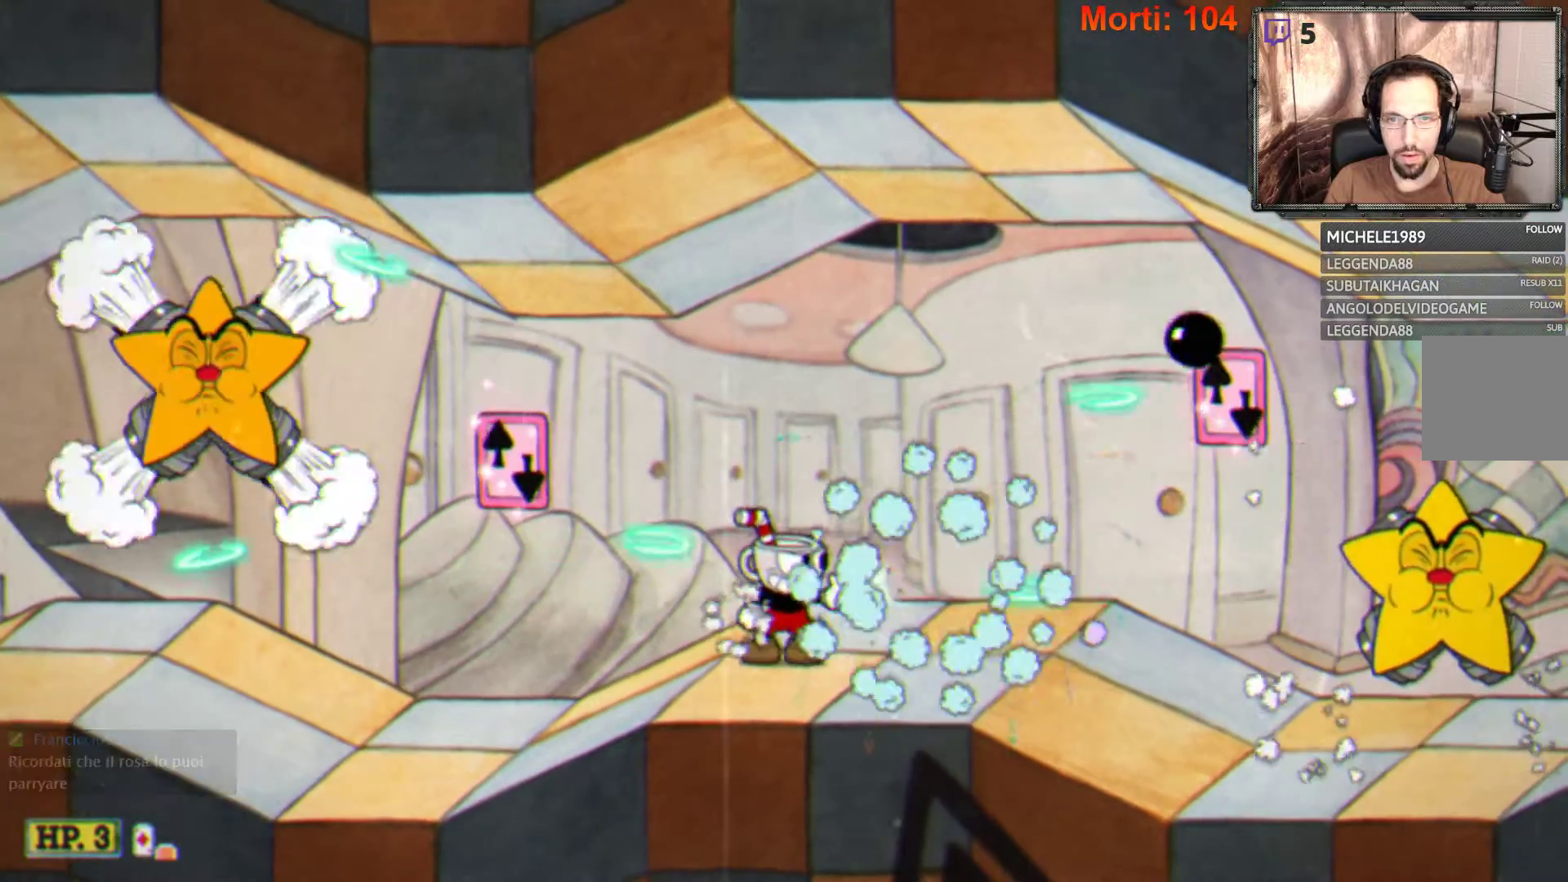
{"buttons": ["L2"], "left_stick": "right", "right_stick": "center", "events": [[67, "left_stick", "right"]]}
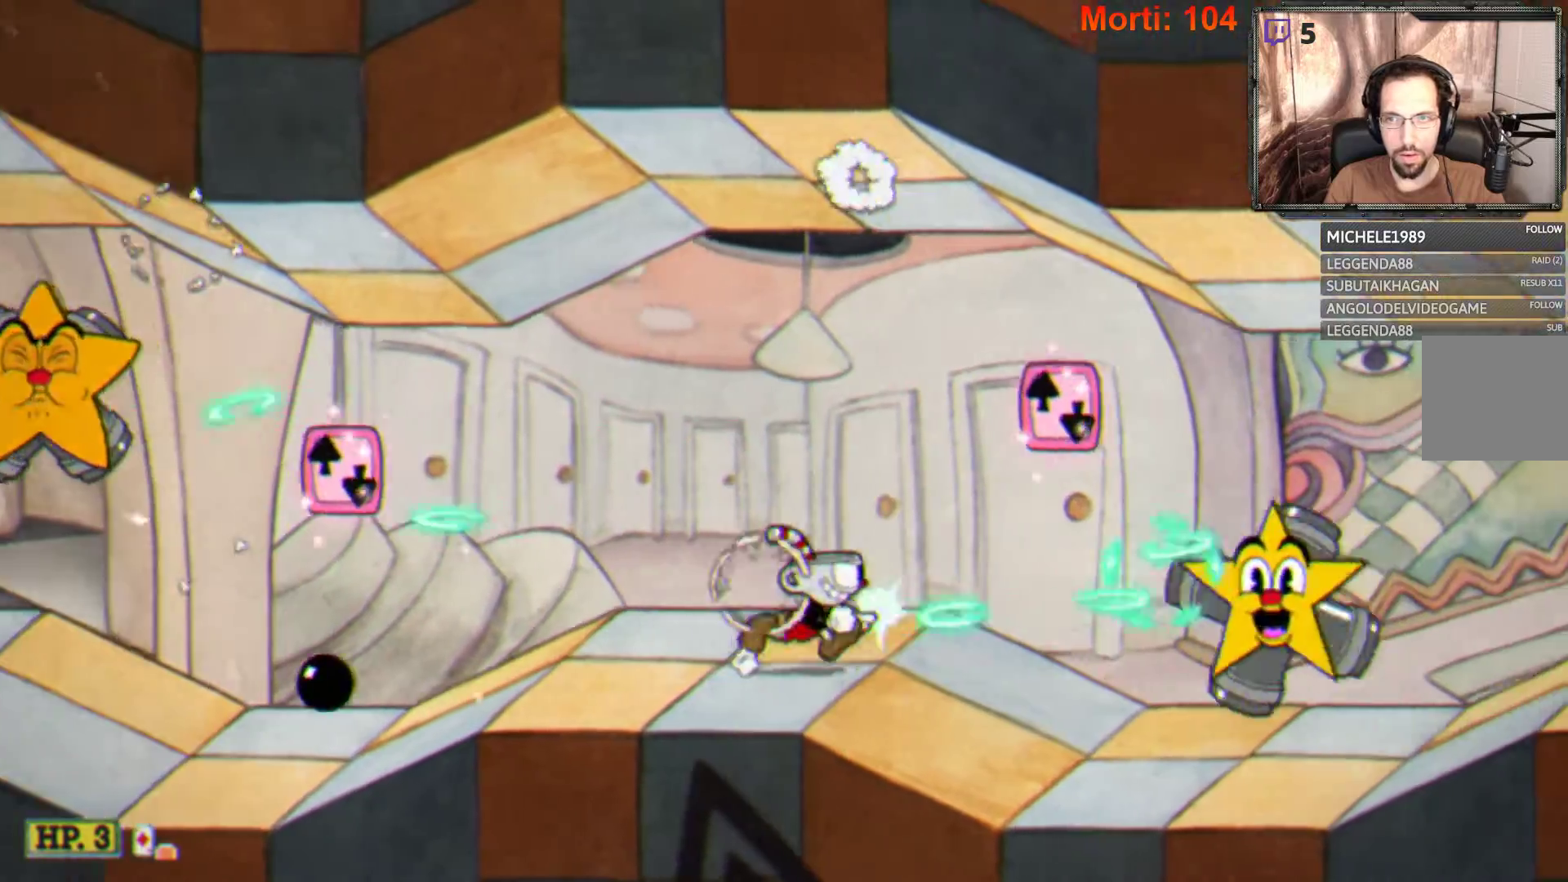
{"buttons": ["A", "L2"], "left_stick": "right", "right_stick": "center", "events": [[267, "left_stick", "center"], [467, "left_stick", "right"], [500, "A", "down"]]}
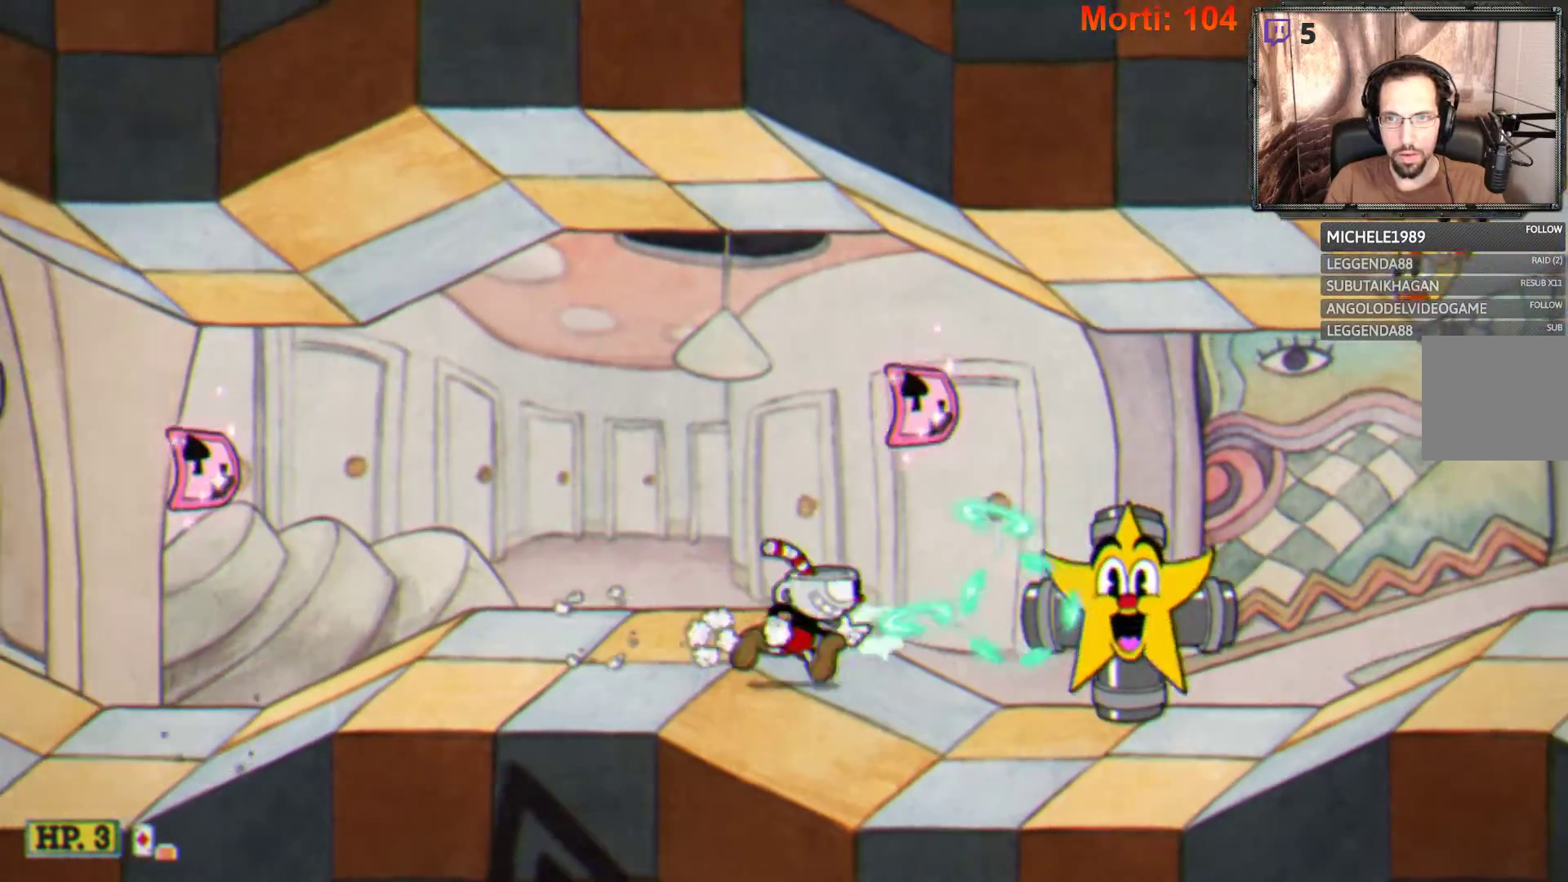
{"buttons": ["A", "L2"], "left_stick": "left", "right_stick": "center", "events": [[400, "left_stick", "left"]]}
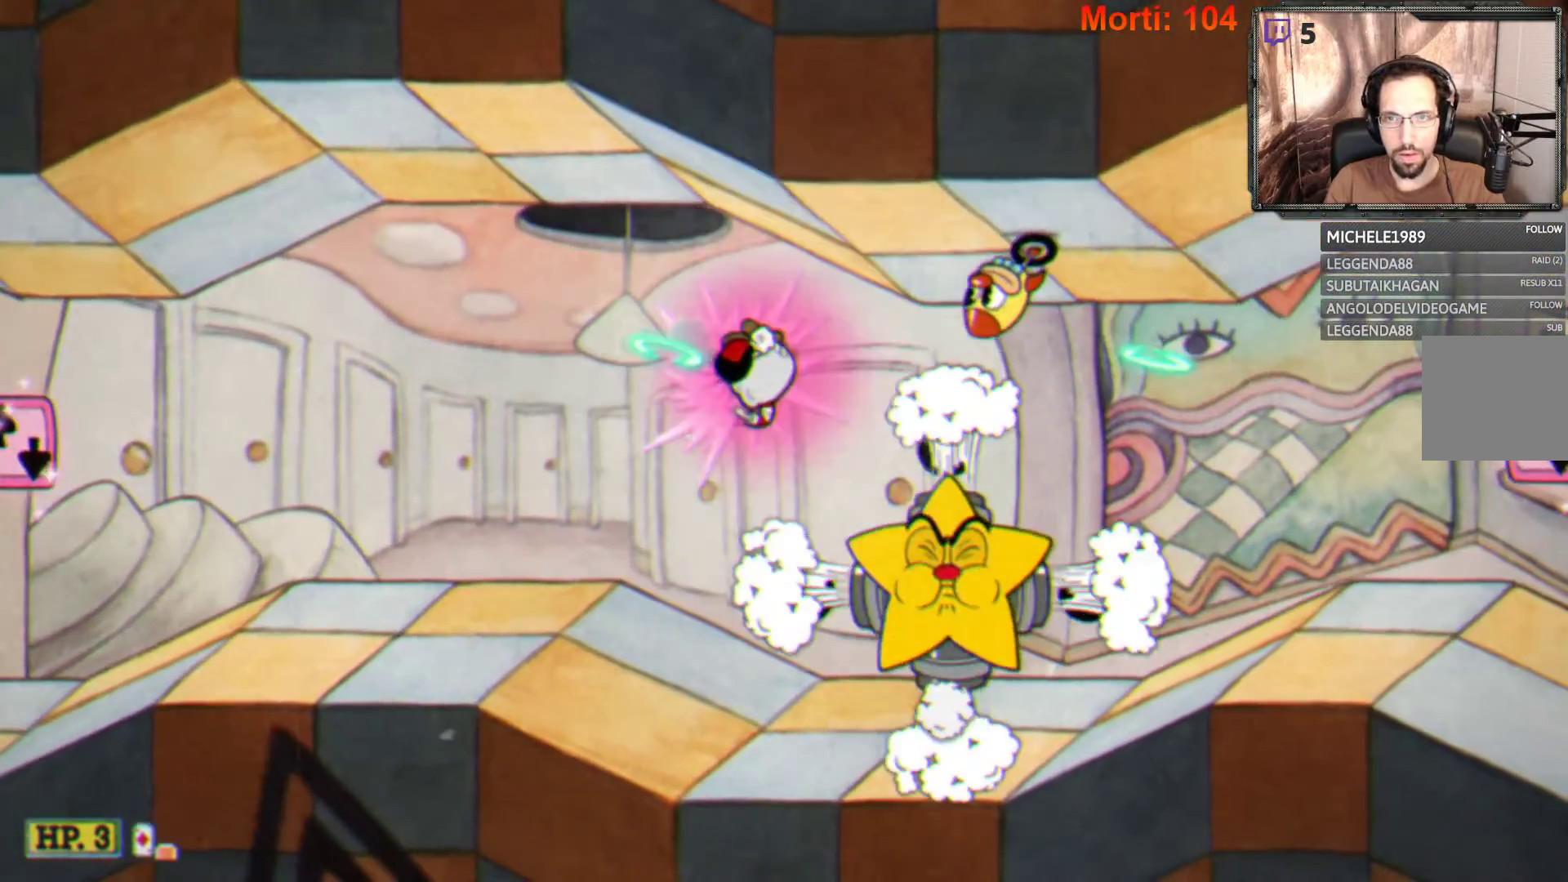
{"buttons": ["L2"], "left_stick": "left", "right_stick": "center", "events": [[500, "A", "up"]]}
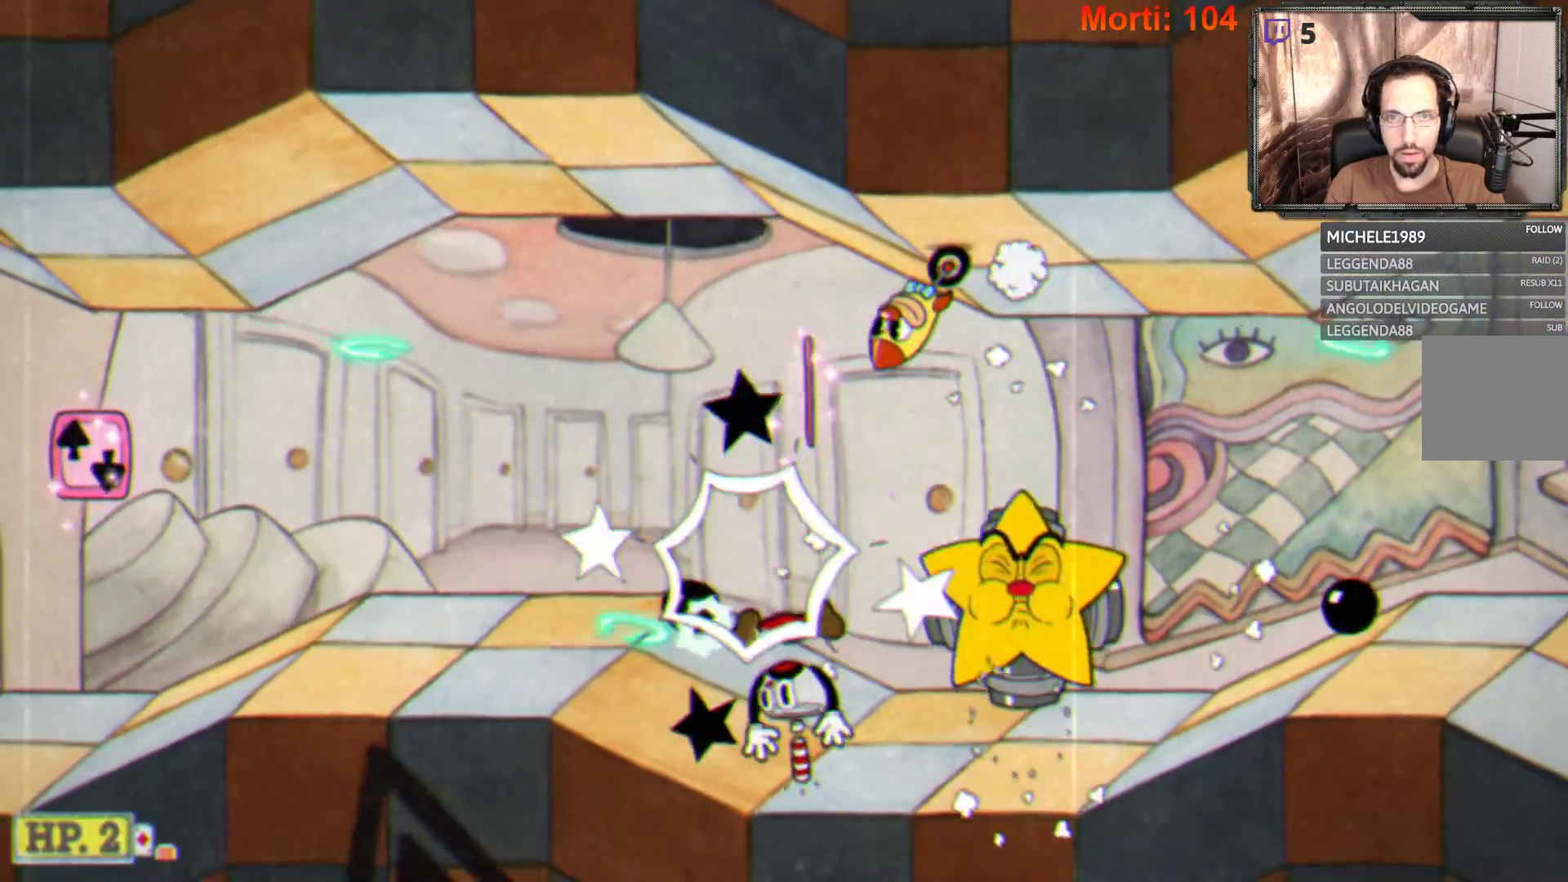
{"buttons": ["L2"], "left_stick": "center", "right_stick": "center", "events": [[400, "left_stick", "center"]]}
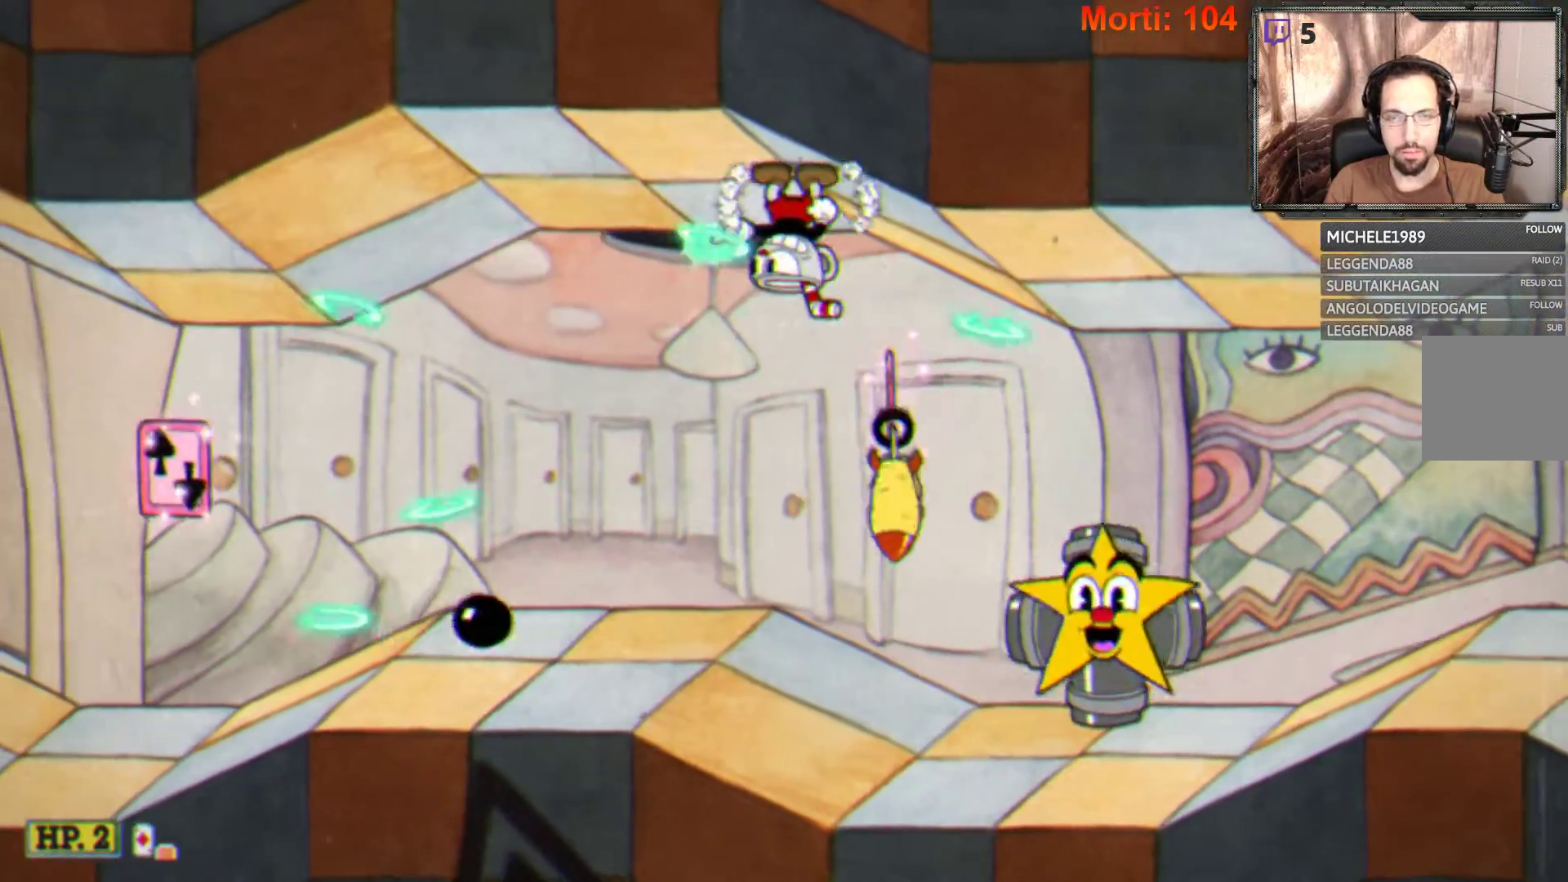
{"buttons": ["L2"], "left_stick": "right", "right_stick": "center", "events": [[300, "left_stick", "right"]]}
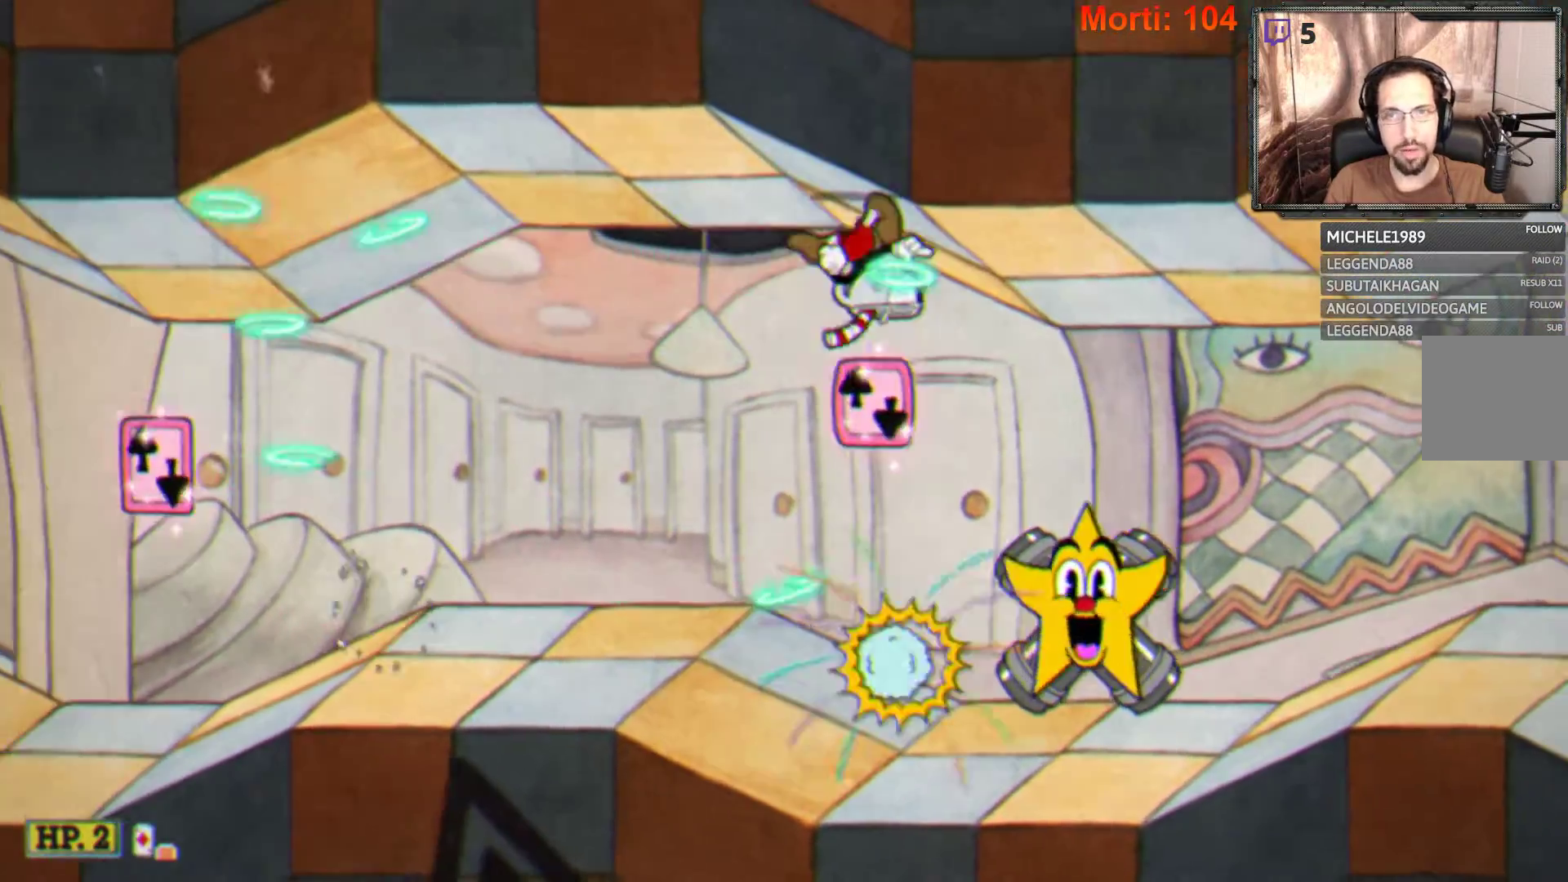
{"buttons": ["L2"], "left_stick": "right", "right_stick": "center", "events": [[400, "B", "down"], [467, "B", "up"]]}
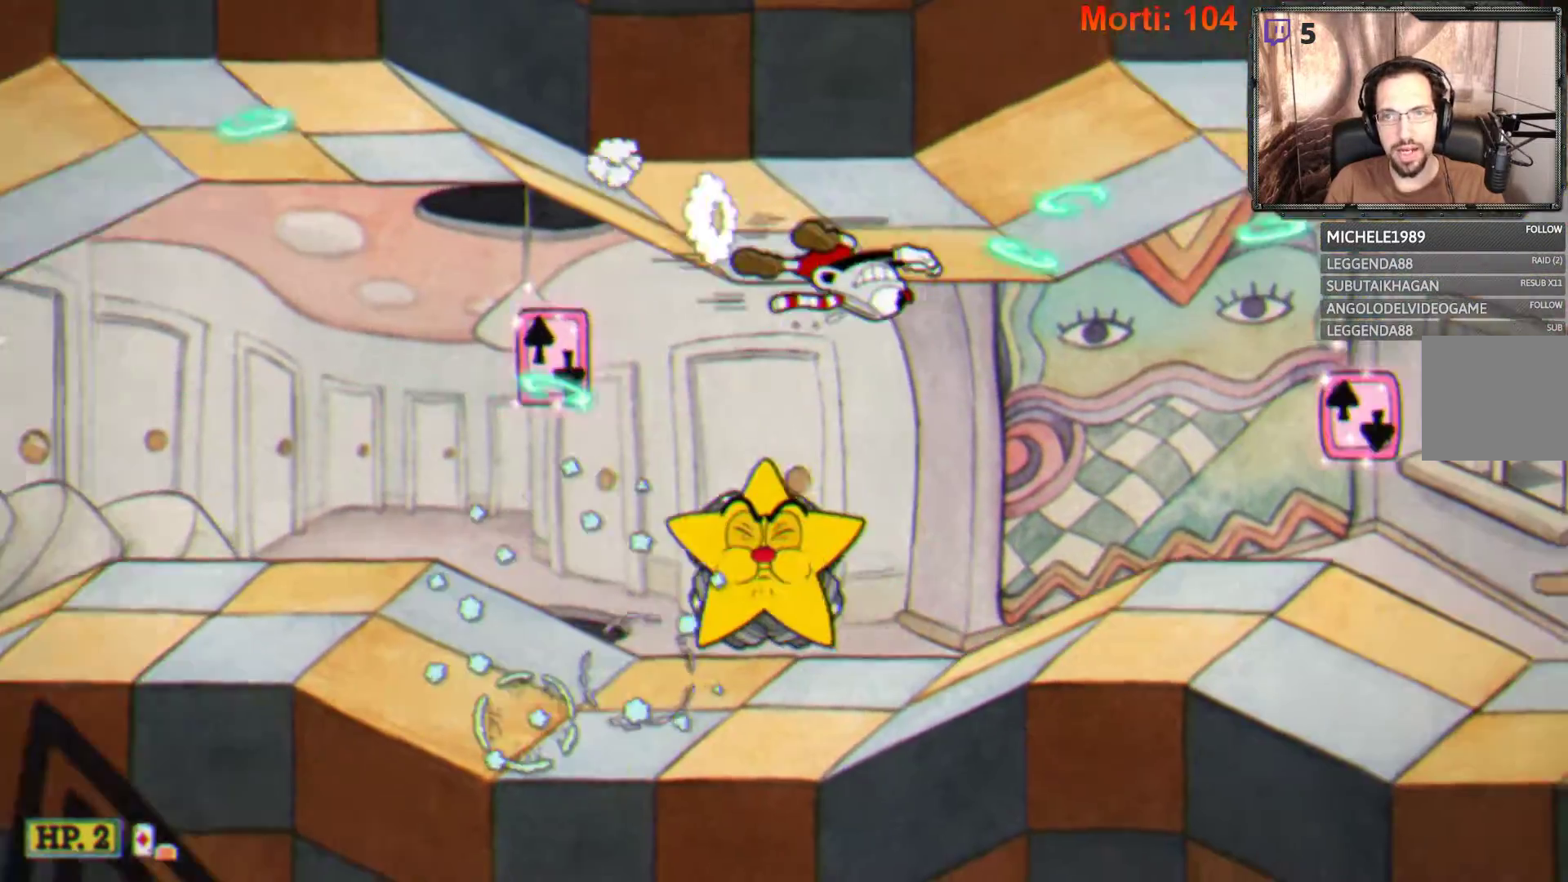
{"buttons": ["L2"], "left_stick": "right", "right_stick": "center", "events": []}
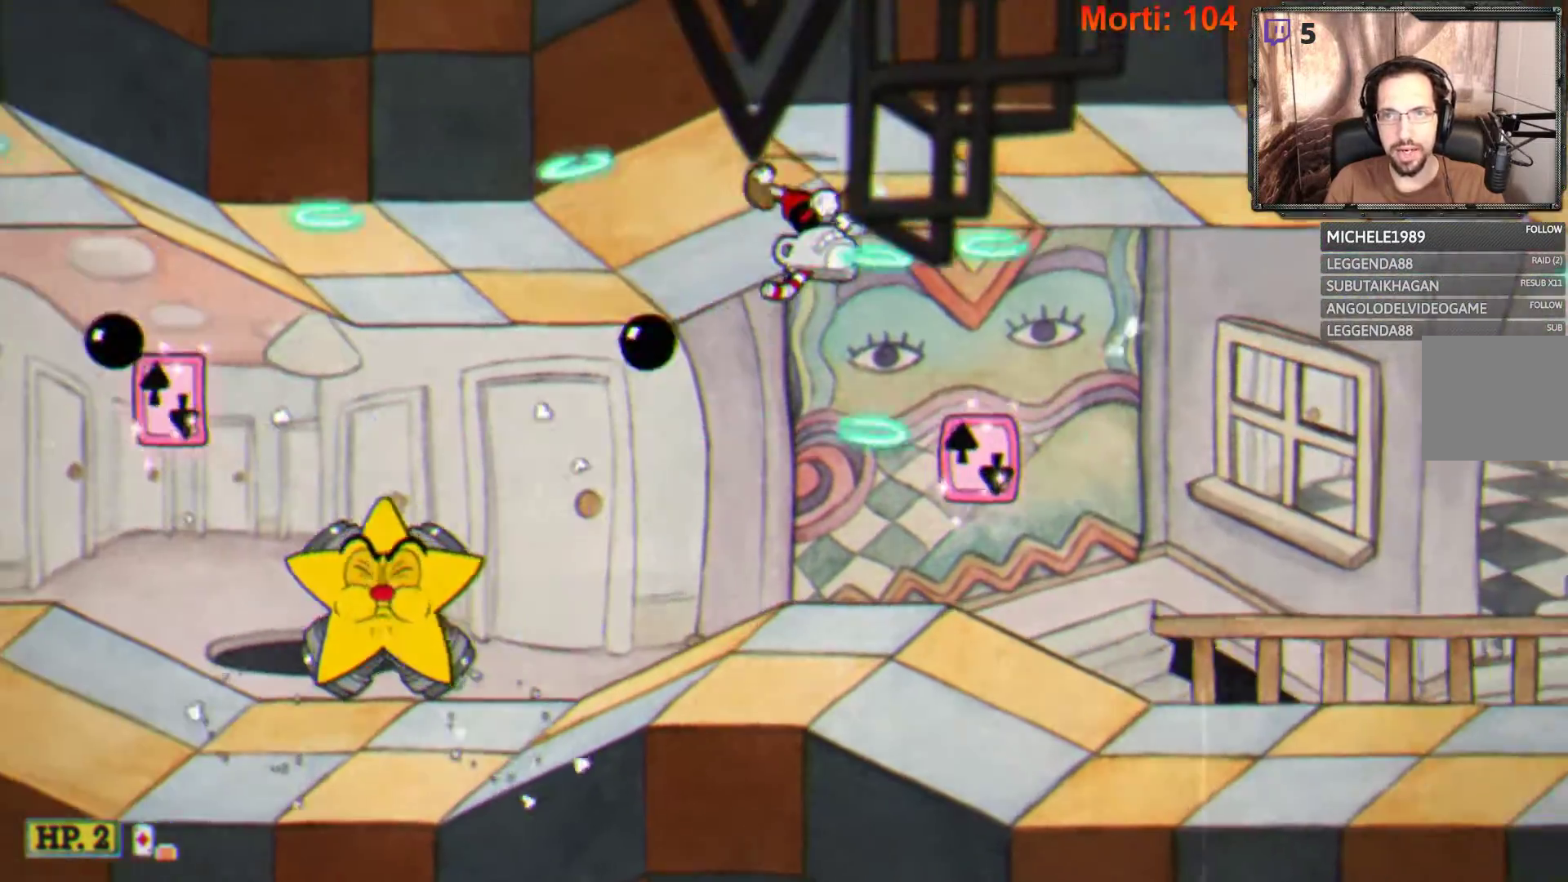
{"buttons": ["L2"], "left_stick": "right", "right_stick": "center", "events": [[167, "A", "down"], [267, "A", "up"], [400, "A", "down"], [500, "A", "up"]]}
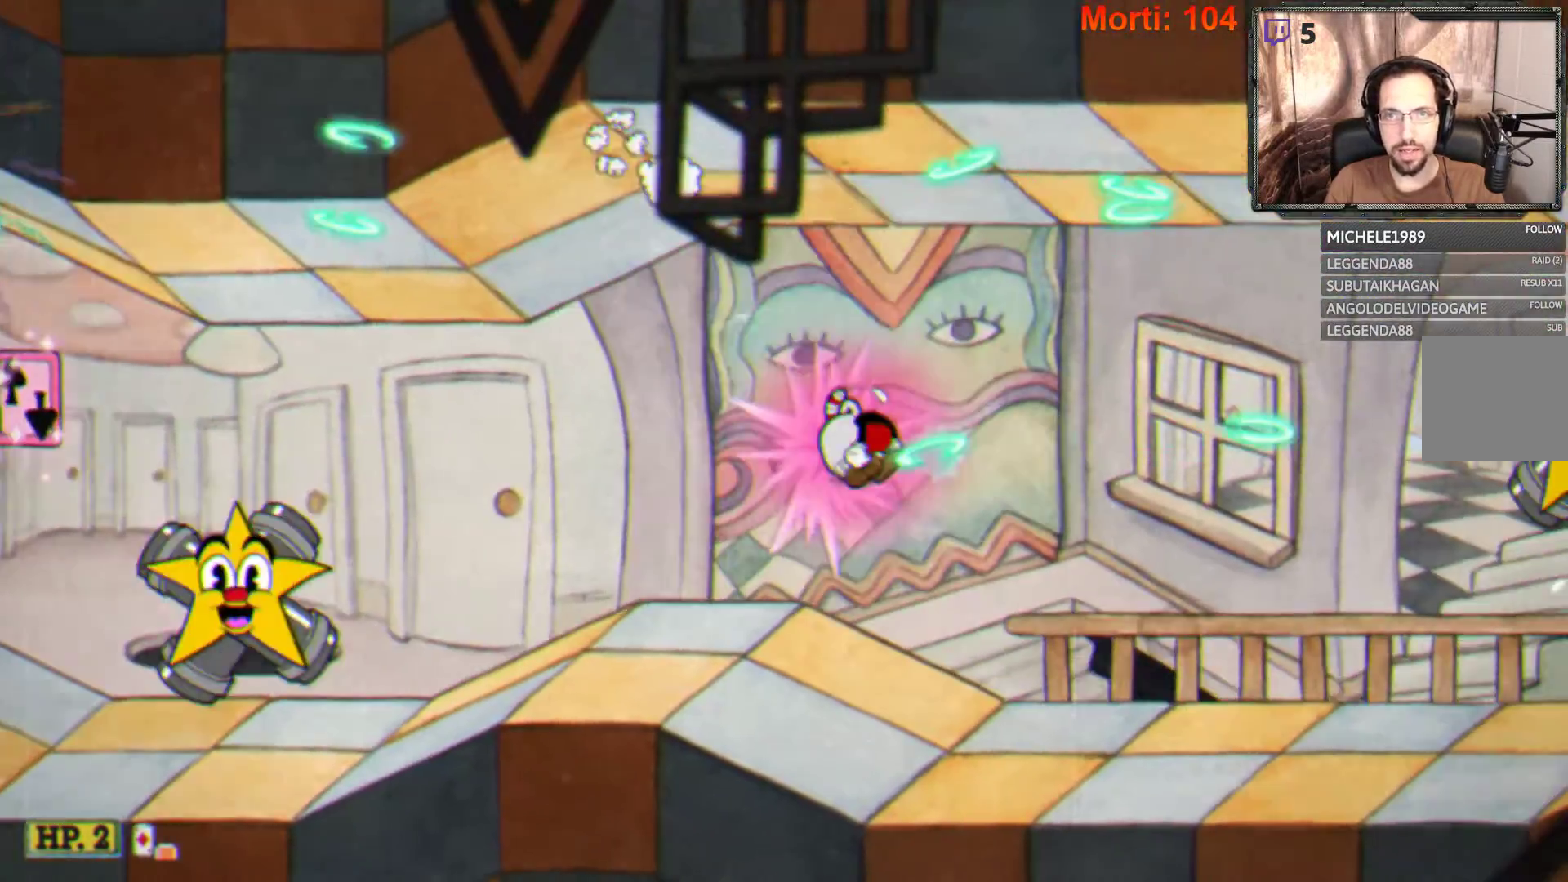
{"buttons": ["L2"], "left_stick": "right", "right_stick": "center", "events": []}
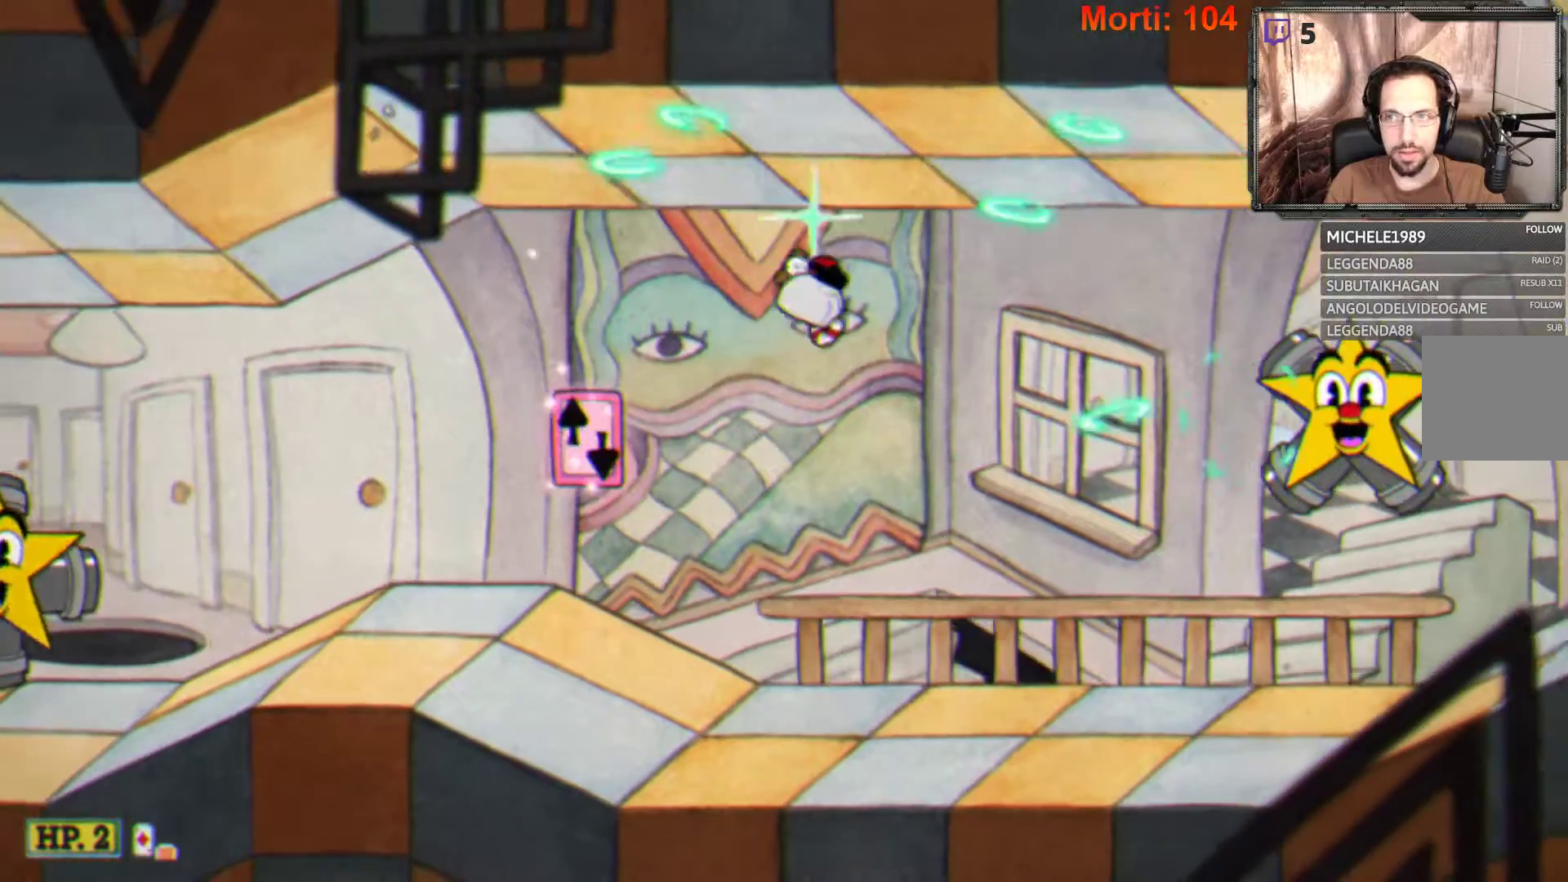
{"buttons": ["L2"], "left_stick": "center", "right_stick": "center", "events": [[367, "left_stick", "center"]]}
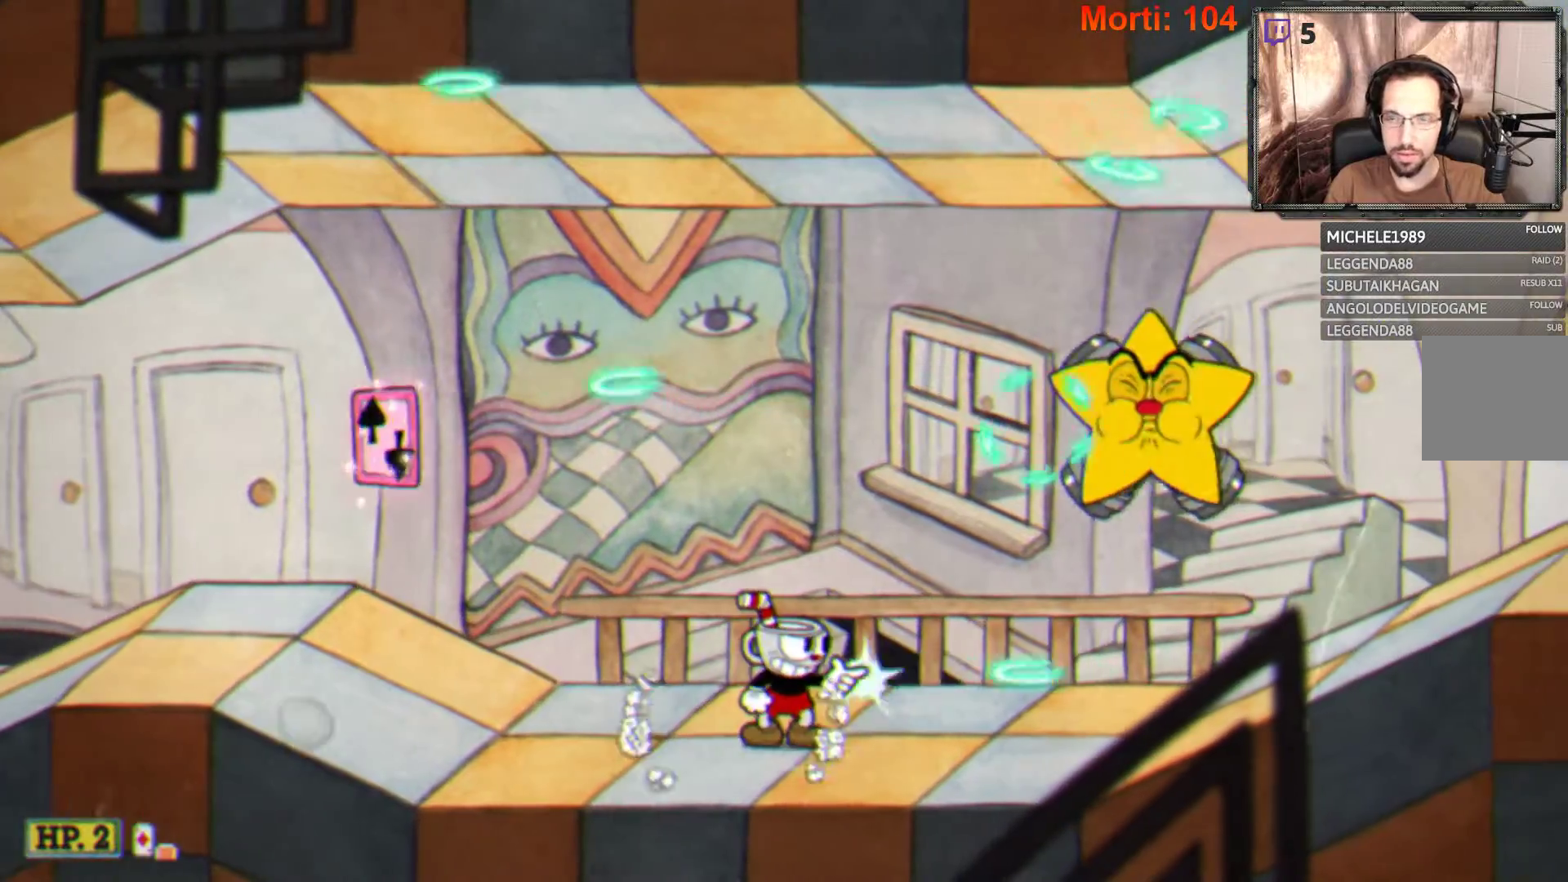
{"buttons": ["L2"], "left_stick": "center", "right_stick": "center", "events": [[133, "left_stick", "left"], [333, "left_stick", "center"]]}
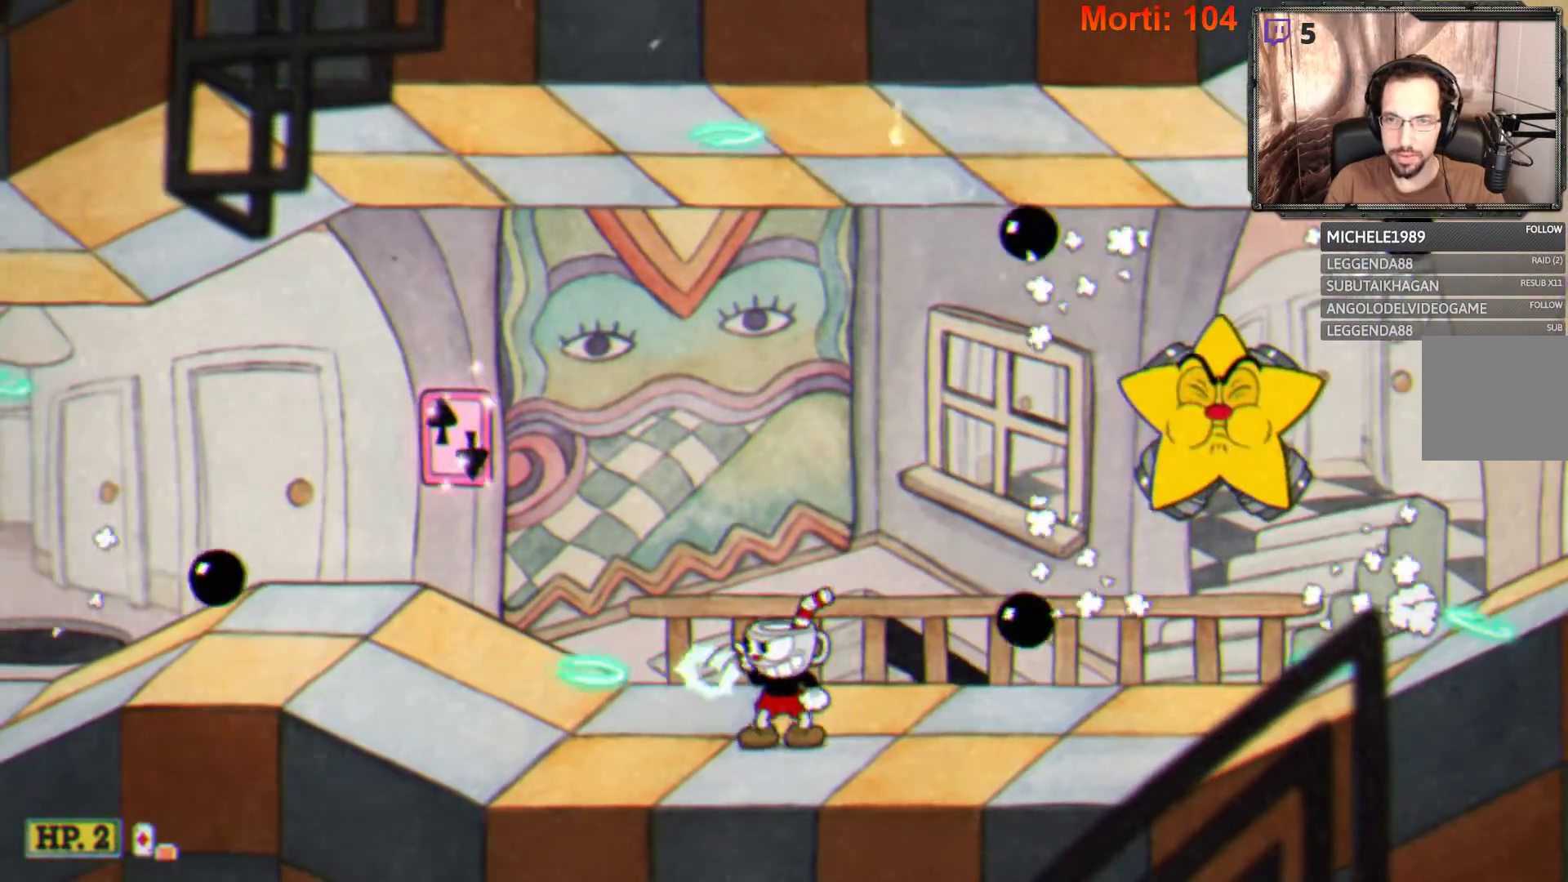
{"buttons": ["L2"], "left_stick": "right", "right_stick": "center", "events": [[67, "A", "down"], [100, "A", "up"], [100, "left_stick", "right"], [133, "A", "down"], [233, "A", "up"]]}
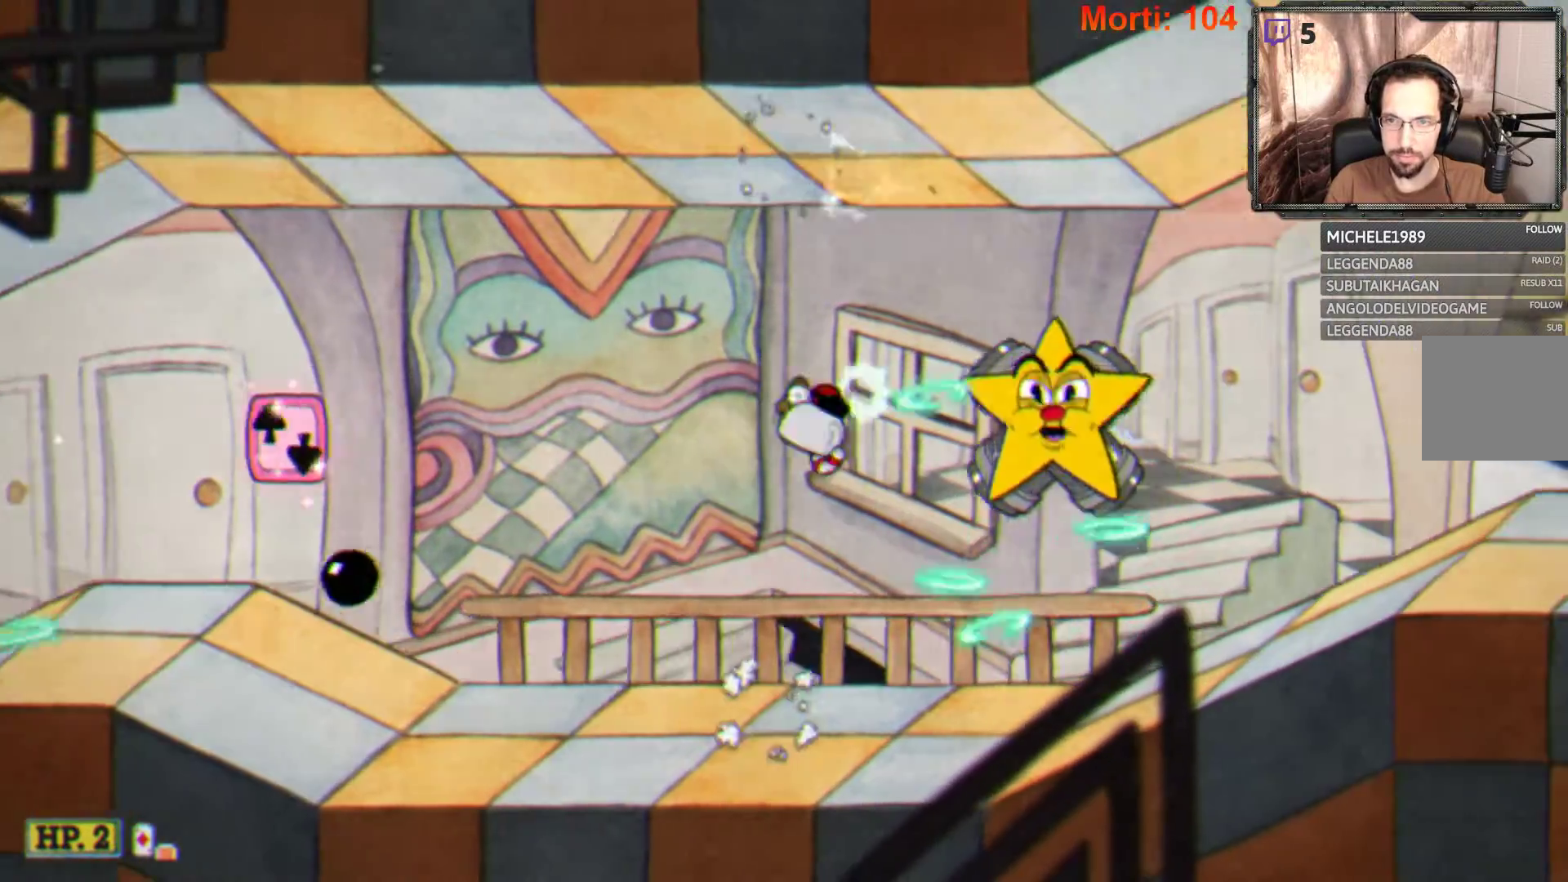
{"buttons": ["L2"], "left_stick": "right", "right_stick": "center", "events": [[267, "B", "down"], [367, "B", "up"]]}